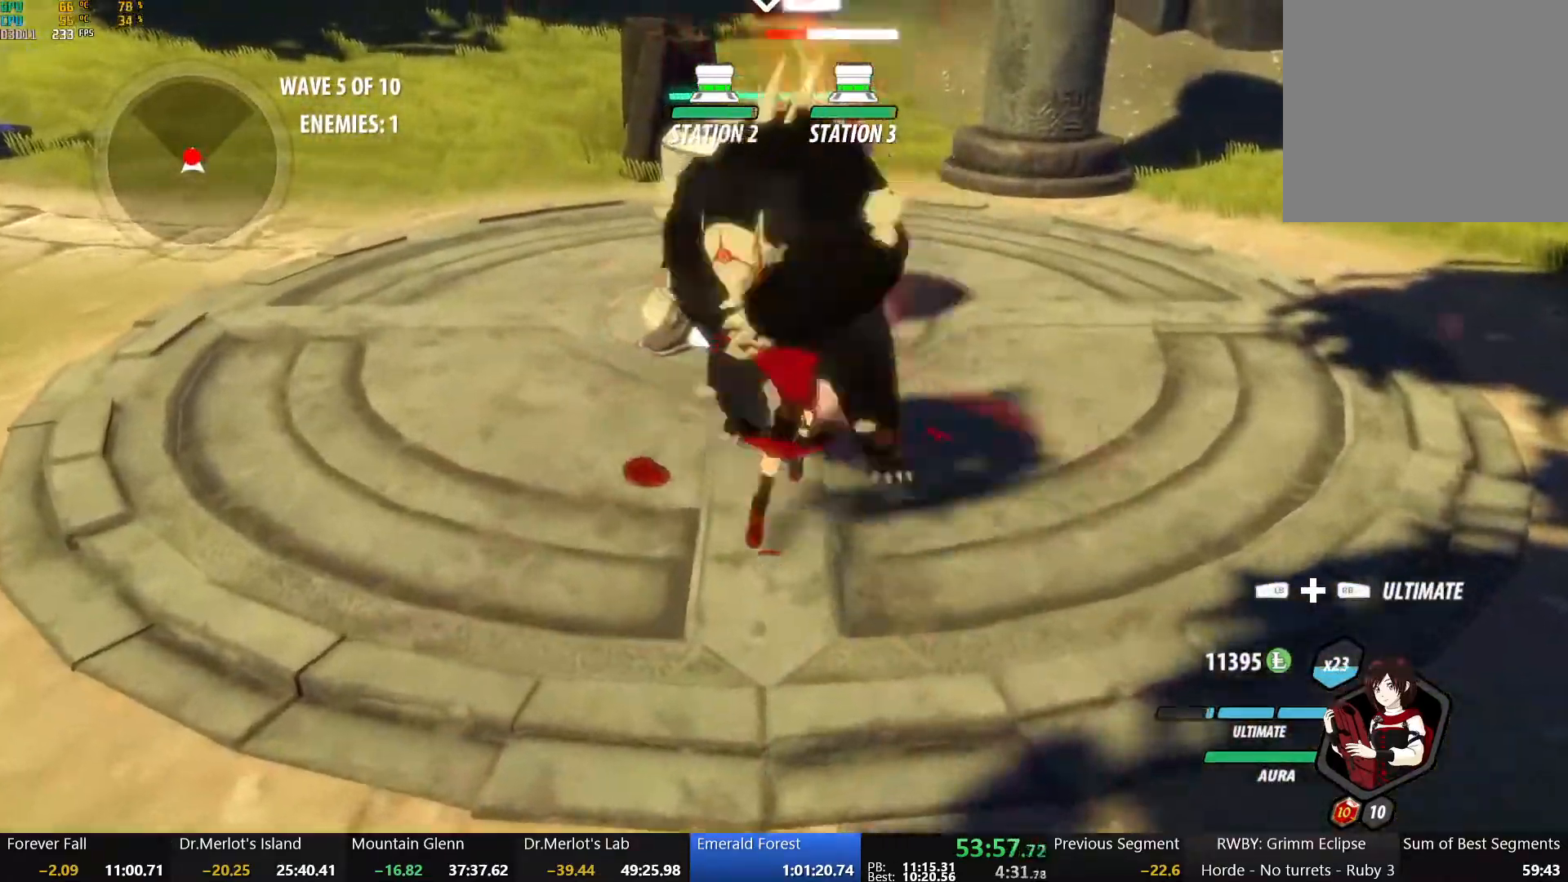
Gameplay with a controller (Xbox layout); each line is a JSON object with the inputs held at the frame after it. "events" lists button and stick changes between this image and that frame as [ms after this image, input, new state], when the widget could be followed in between.
{"buttons": ["A"], "left_stick": "up", "right_stick": "center", "events": [[483, "A", "down"], [483, "left_stick", "up"]]}
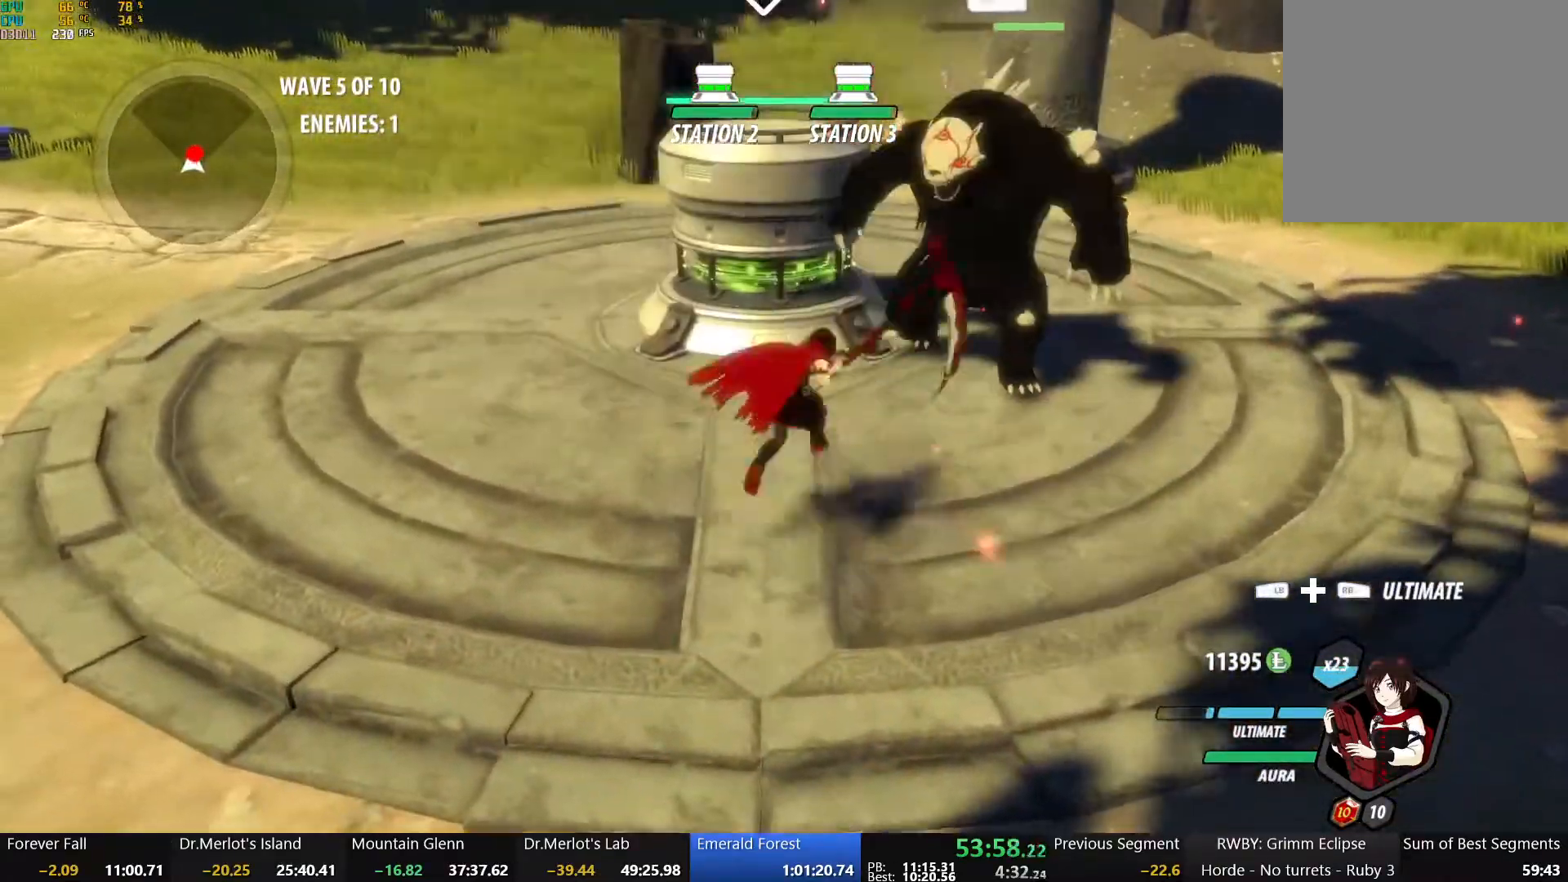
{"buttons": ["X"], "left_stick": "center", "right_stick": "center", "events": [[17, "L1", "down"], [17, "left_stick", "up-right"], [67, "R2", "down"], [150, "A", "up"], [150, "B", "down"], [167, "L1", "up"], [183, "R2", "up"], [233, "B", "up"], [233, "left_stick", "center"], [300, "L2", "down"], [317, "X", "down"], [383, "L2", "up"], [417, "X", "up"], [483, "X", "down"]]}
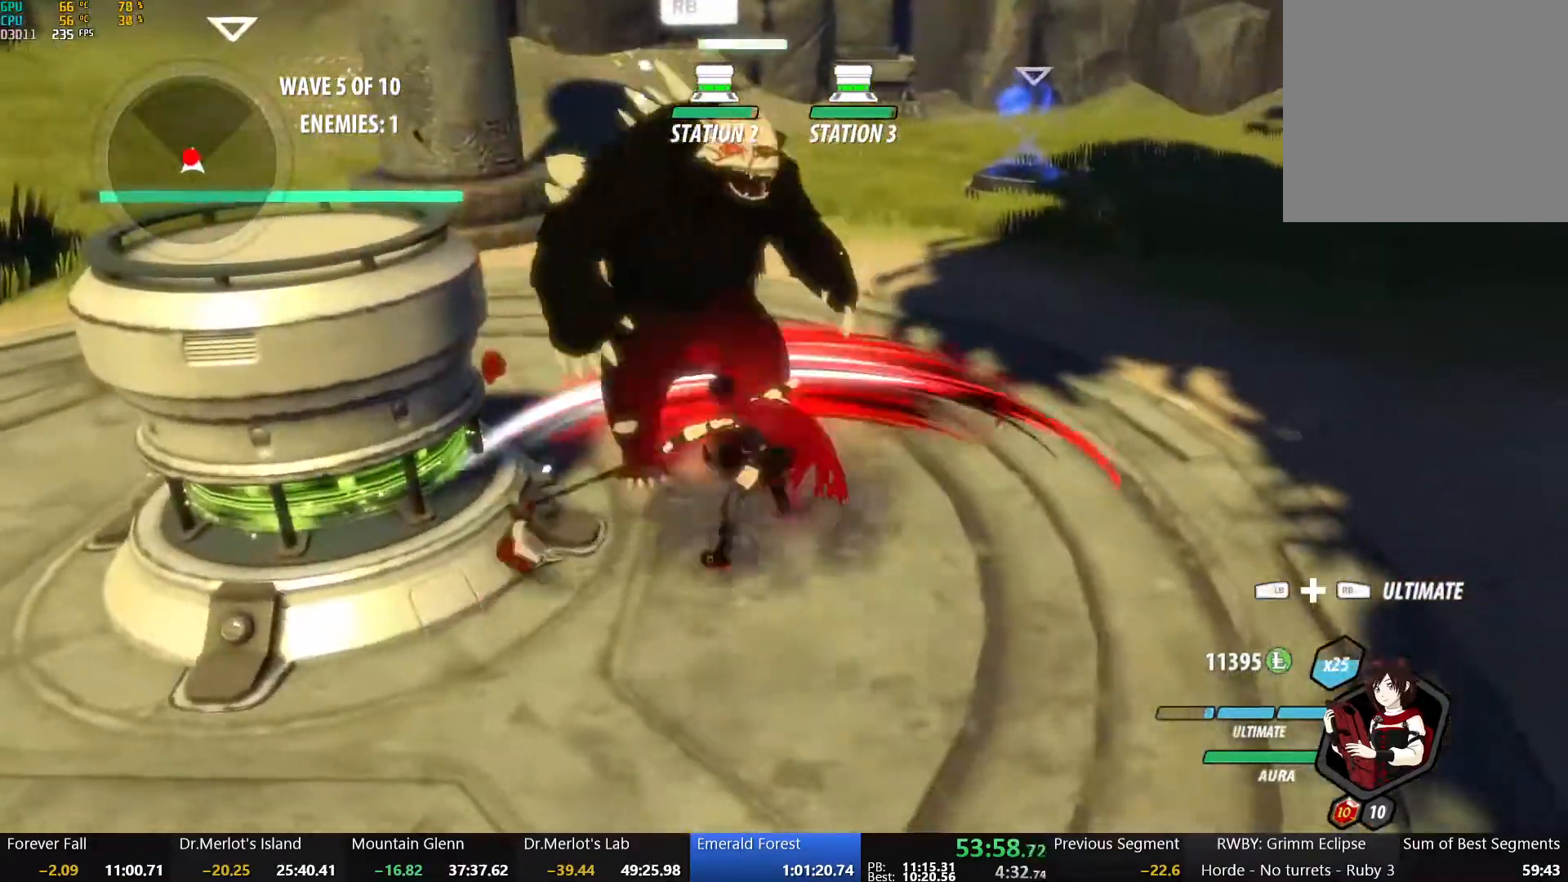
{"buttons": [], "left_stick": "center", "right_stick": "center", "events": [[100, "X", "up"], [183, "X", "down"], [283, "X", "up"]]}
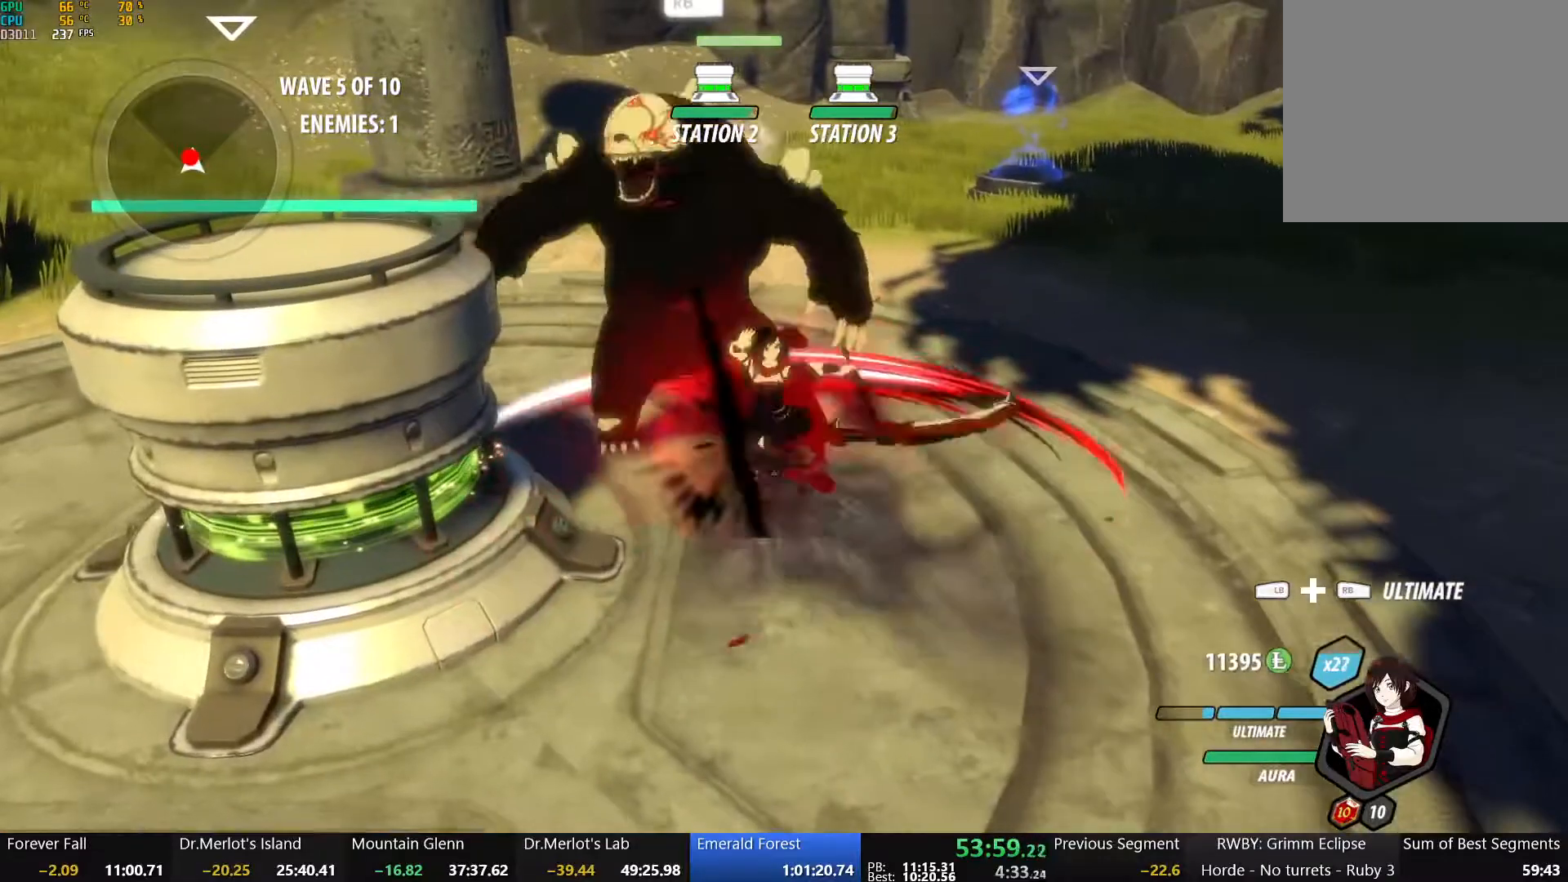
{"buttons": [], "left_stick": "up-left", "right_stick": "center", "events": [[117, "B", "down"], [233, "B", "up"], [317, "left_stick", "up-left"], [367, "X", "down"], [467, "X", "up"]]}
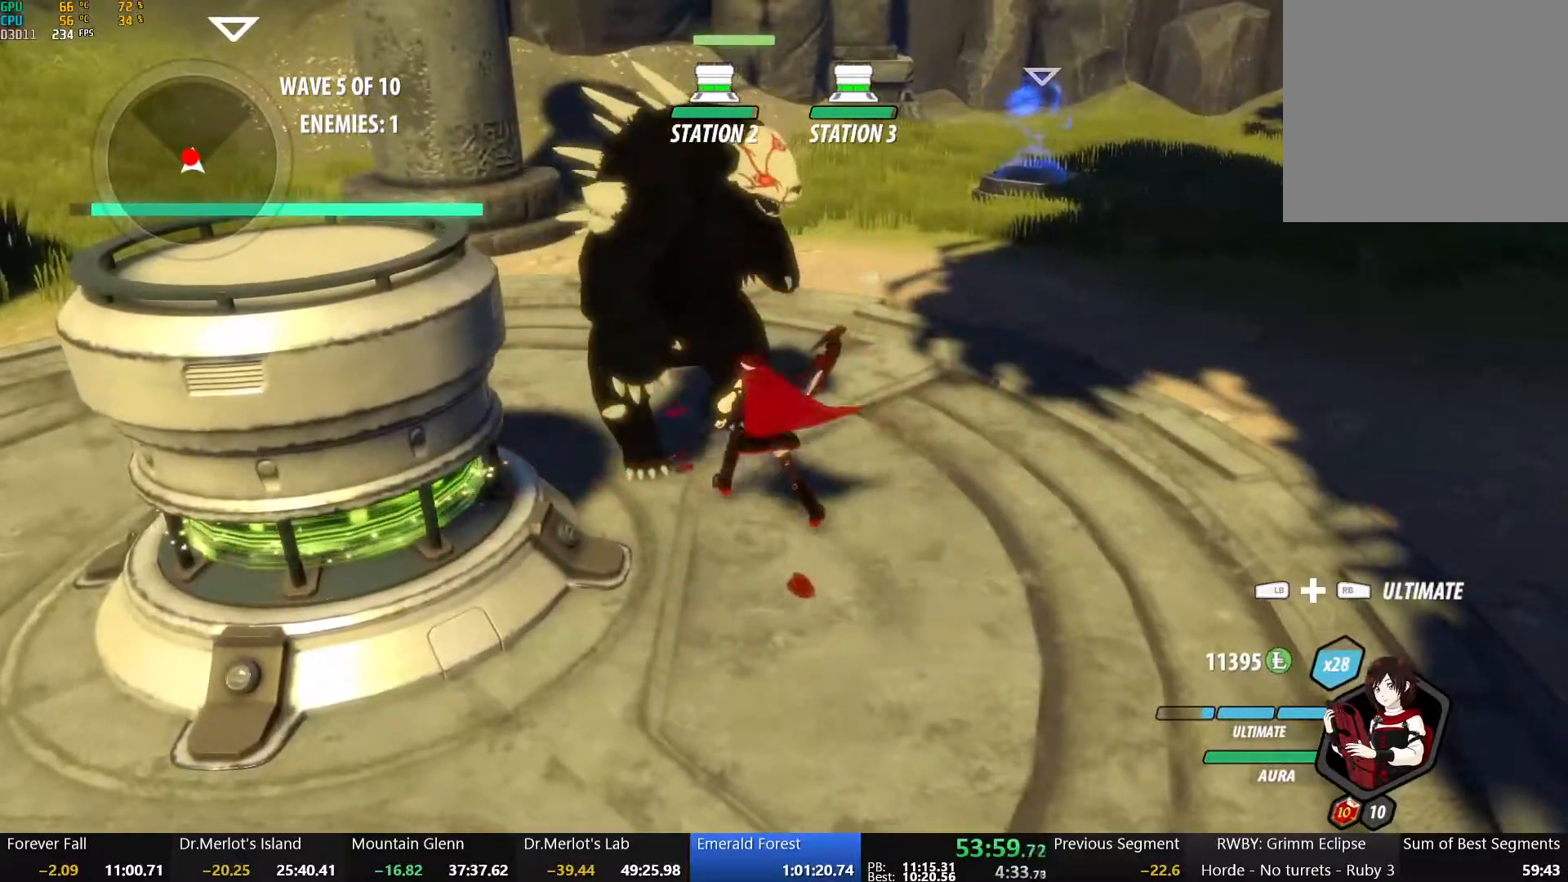
{"buttons": [], "left_stick": "center", "right_stick": "center", "events": [[50, "X", "down"], [133, "X", "up"], [183, "X", "down"], [300, "X", "up"], [367, "X", "down"], [483, "X", "up"], [500, "left_stick", "center"]]}
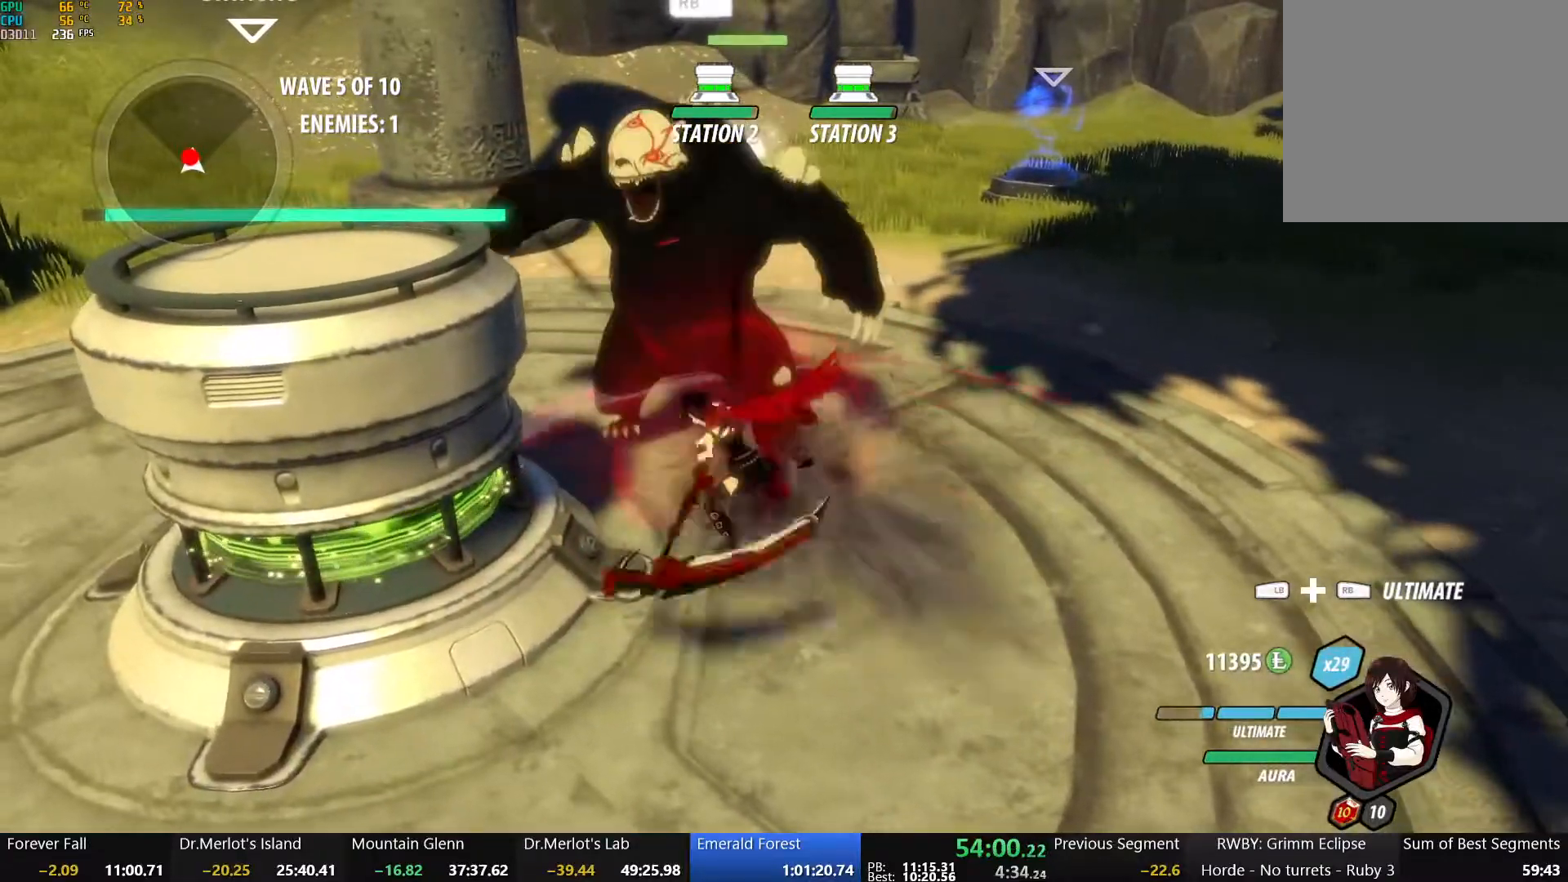
{"buttons": [], "left_stick": "center", "right_stick": "left", "events": [[50, "X", "down"], [150, "X", "up"], [250, "Y", "down"], [350, "Y", "up"], [433, "right_stick", "left"]]}
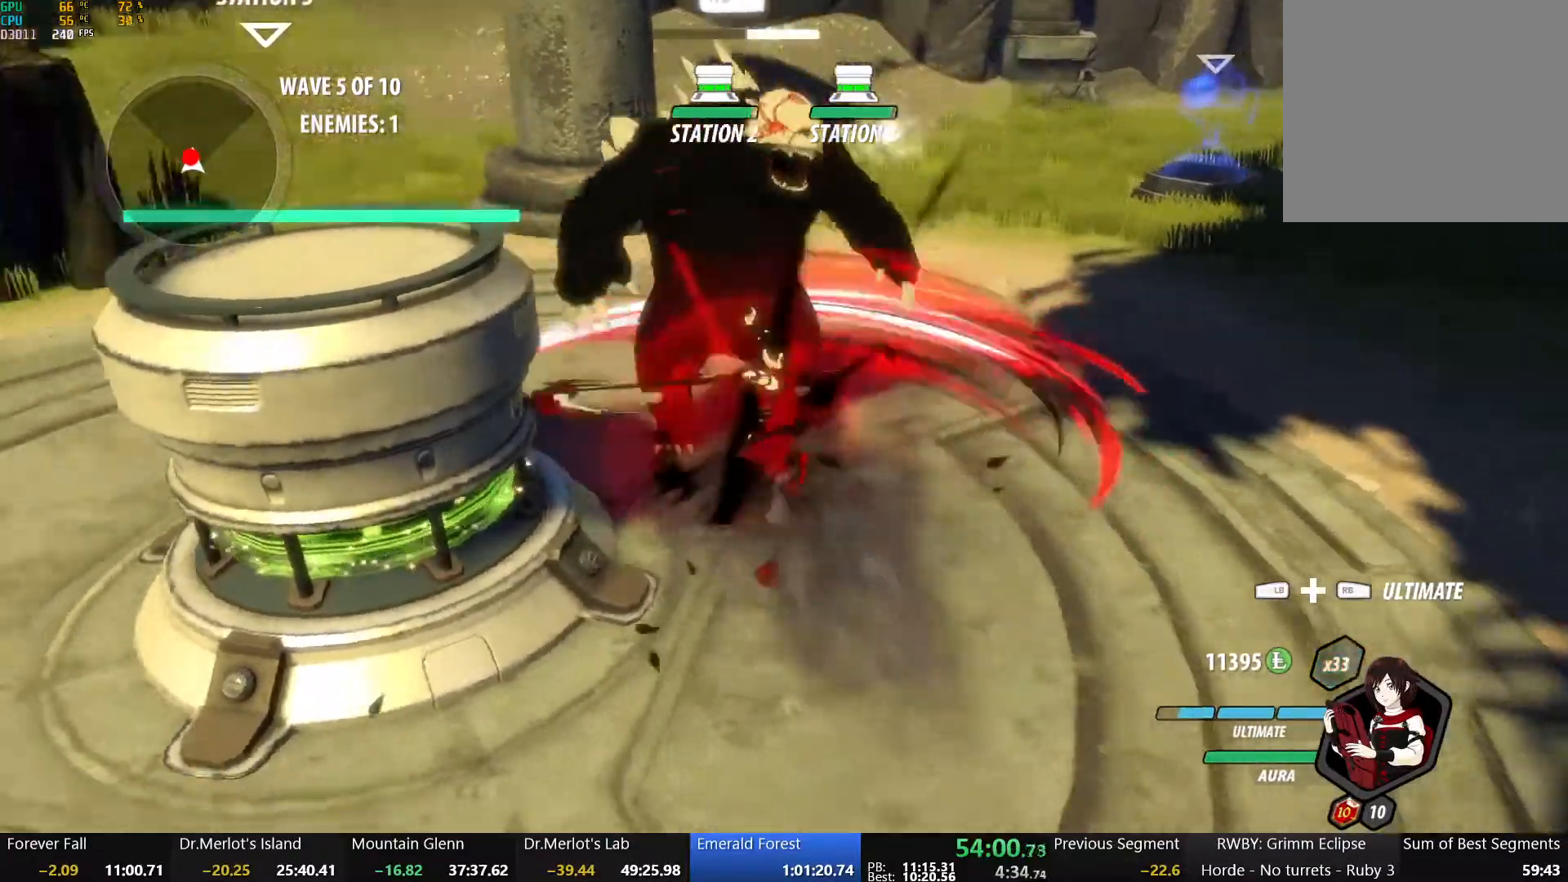
{"buttons": [], "left_stick": "up", "right_stick": "center", "events": [[50, "right_stick", "center"], [200, "left_stick", "up"]]}
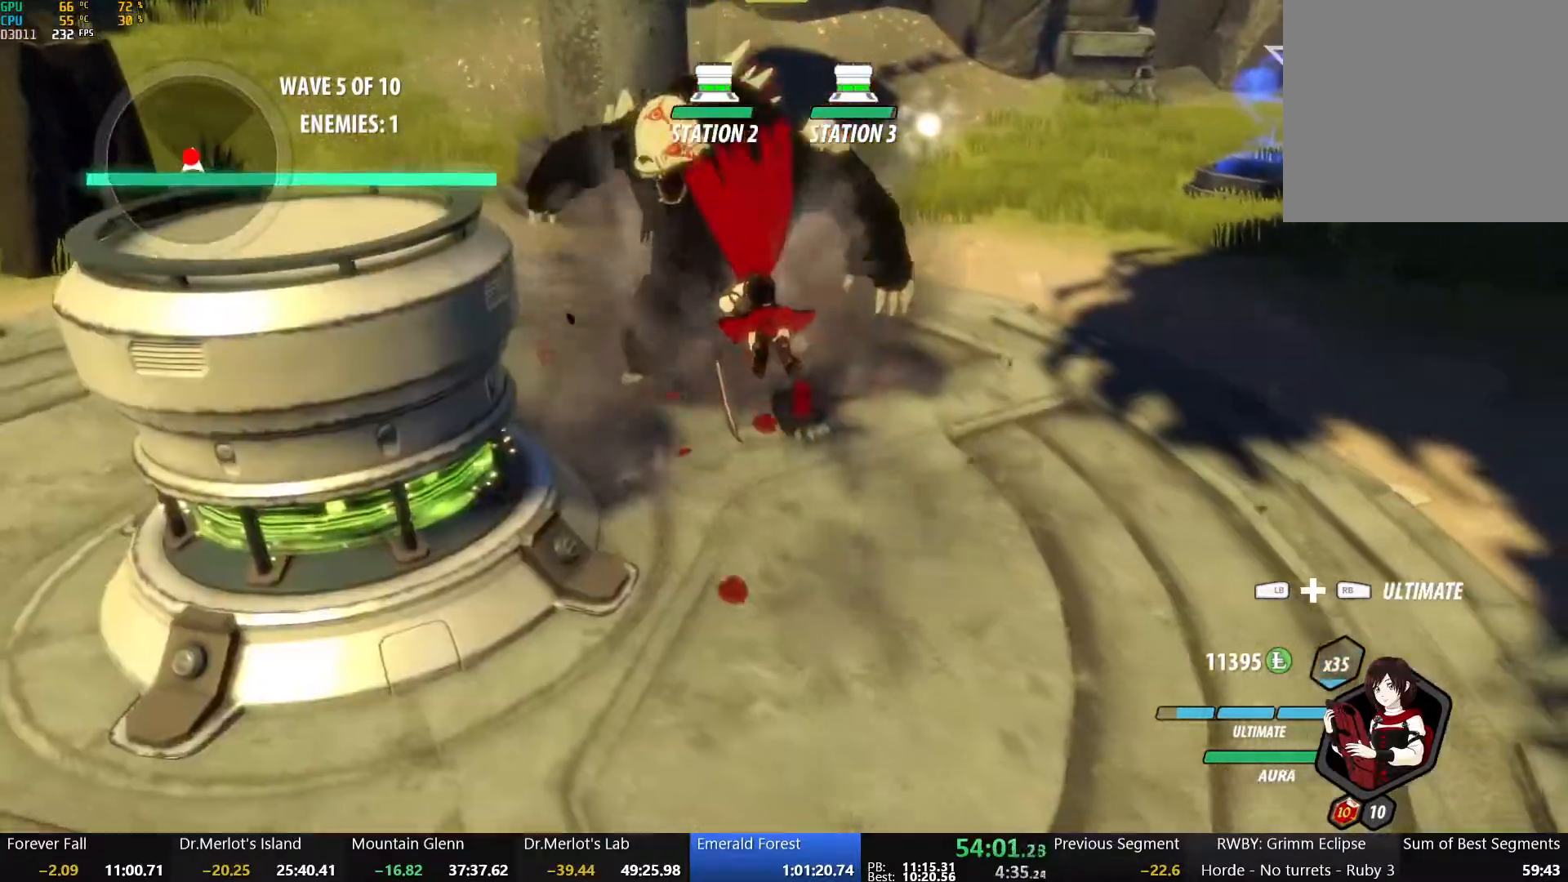
{"buttons": ["X"], "left_stick": "up", "right_stick": "center", "events": [[150, "B", "down"], [233, "B", "up"], [283, "X", "down"], [400, "X", "up"], [450, "X", "down"]]}
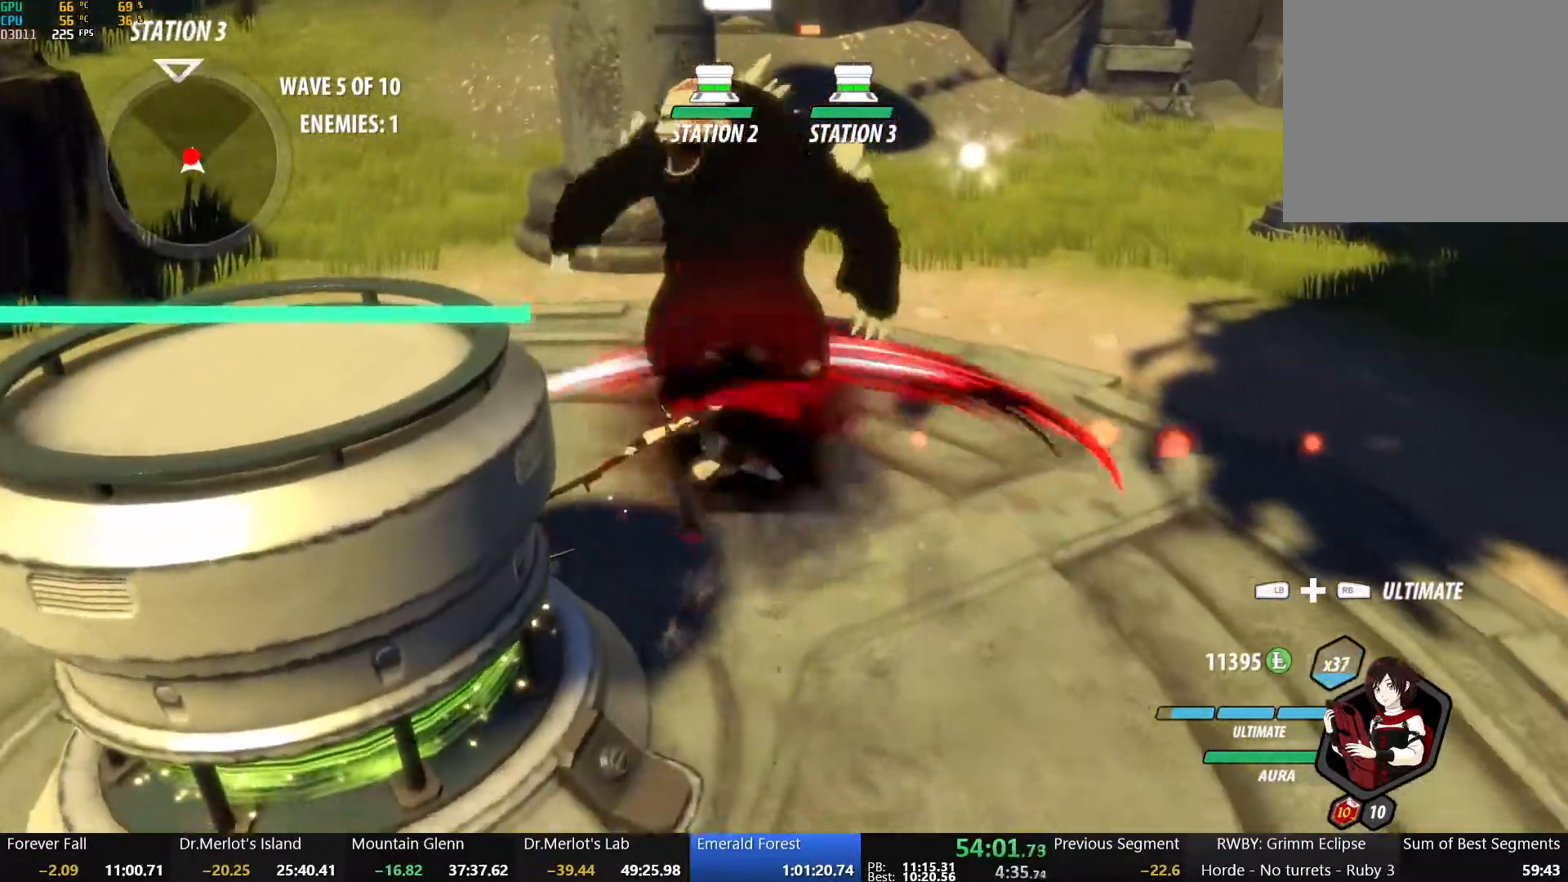
{"buttons": [], "left_stick": "center", "right_stick": "center", "events": [[67, "X", "up"], [67, "left_stick", "center"], [133, "X", "down"], [233, "X", "up"], [367, "Y", "down"], [467, "Y", "up"]]}
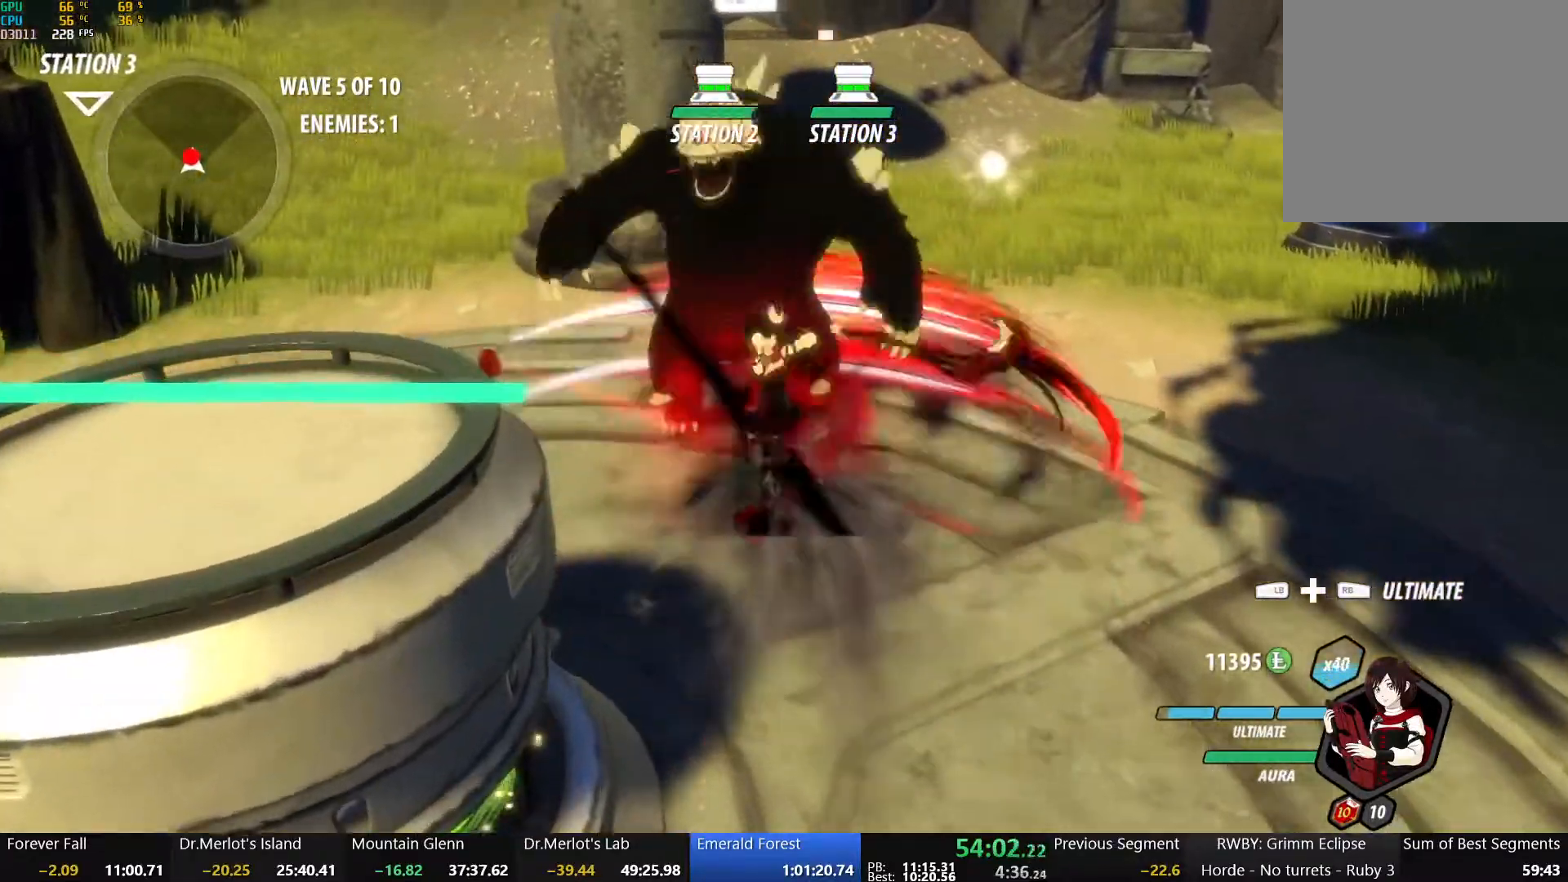
{"buttons": [], "left_stick": "center", "right_stick": "center", "events": []}
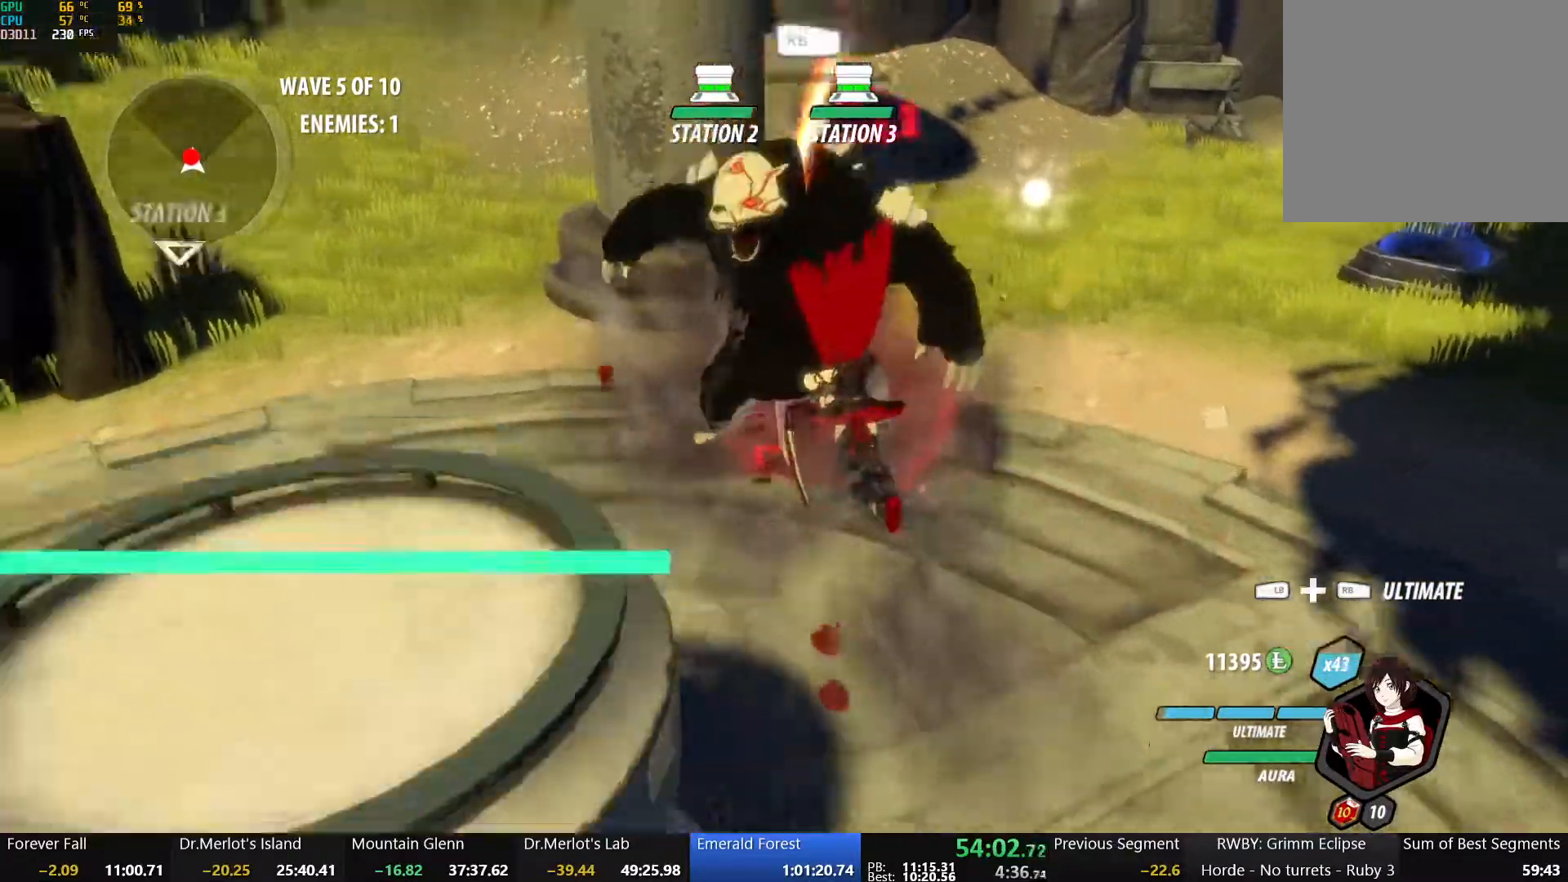
{"buttons": ["B", "Y", "L1"], "left_stick": "down-right", "right_stick": "center", "events": [[233, "B", "down"], [350, "B", "up"], [350, "left_stick", "down-right"], [400, "A", "down"], [450, "L1", "down"], [467, "A", "up"], [467, "Y", "down"], [483, "B", "down"]]}
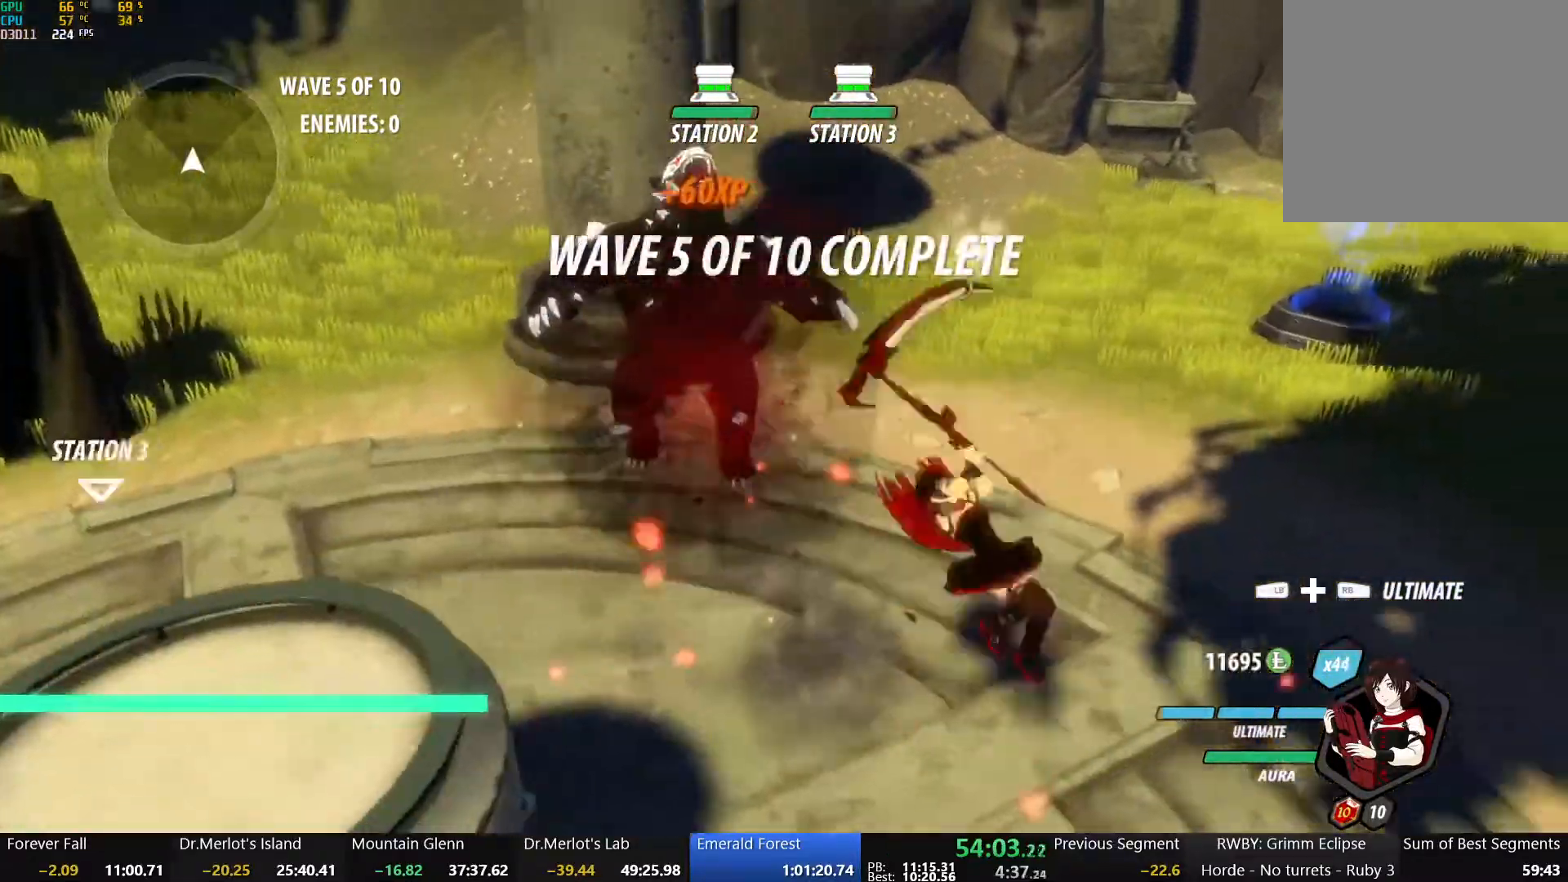
{"buttons": ["Y", "L1"], "left_stick": "down-right", "right_stick": "center", "events": [[33, "Y", "up"], [83, "L1", "up"], [117, "B", "up"], [150, "A", "down"], [200, "A", "up"], [200, "L1", "down"], [217, "Y", "down"], [233, "B", "down"], [333, "L1", "up"], [333, "Y", "up"], [367, "B", "up"], [417, "A", "down"], [467, "L1", "down"], [483, "A", "up"], [500, "Y", "down"]]}
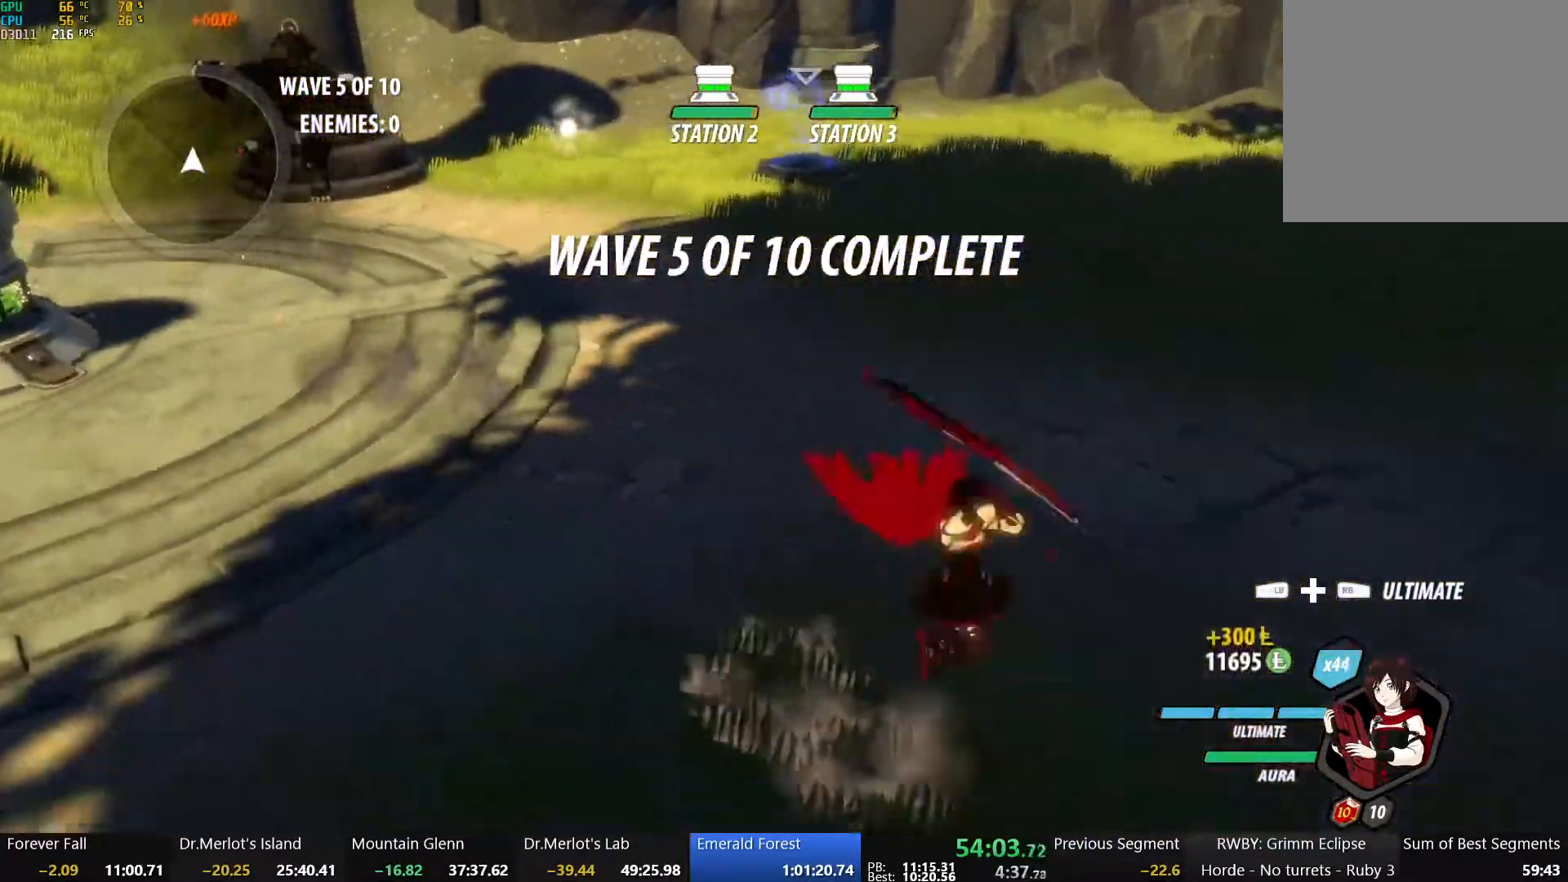
{"buttons": ["L1"], "left_stick": "down-right", "right_stick": "center", "events": [[17, "B", "down"], [83, "L1", "up"], [83, "Y", "up"], [150, "B", "up"], [167, "A", "down"], [250, "A", "up"], [250, "L1", "down"], [267, "Y", "down"], [283, "B", "down"], [333, "Y", "up"], [367, "L1", "up"], [417, "B", "up"], [433, "A", "down"], [500, "A", "up"], [500, "L1", "down"]]}
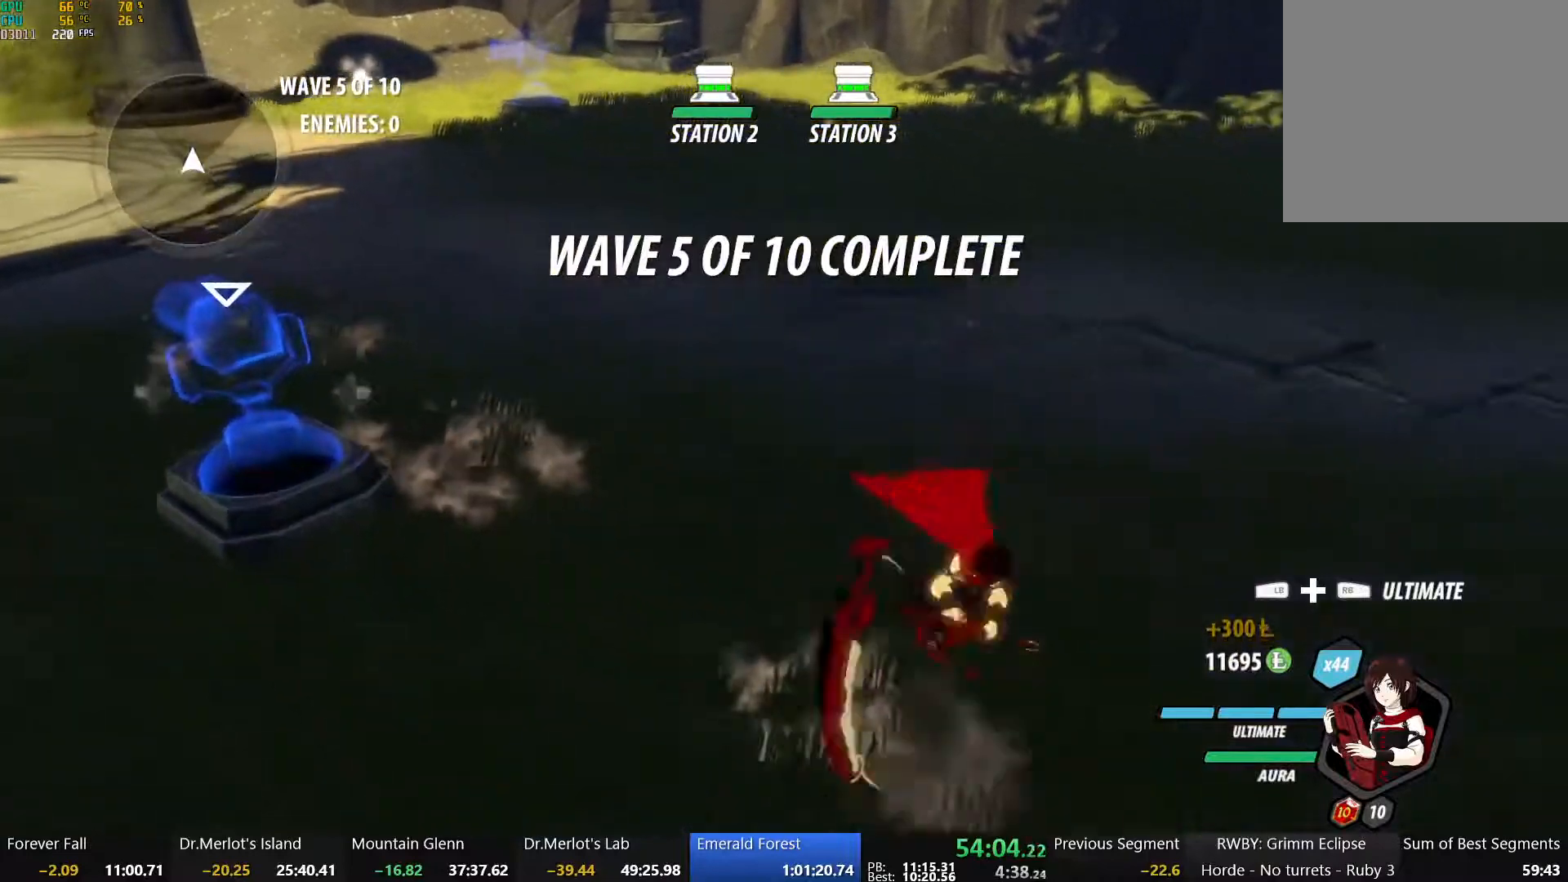
{"buttons": [], "left_stick": "right", "right_stick": "left", "events": [[17, "B", "down"], [17, "Y", "down"], [83, "left_stick", "right"], [100, "Y", "up"], [117, "L1", "up"], [150, "B", "up"], [200, "right_stick", "left"], [233, "L1", "down"], [367, "L1", "up"]]}
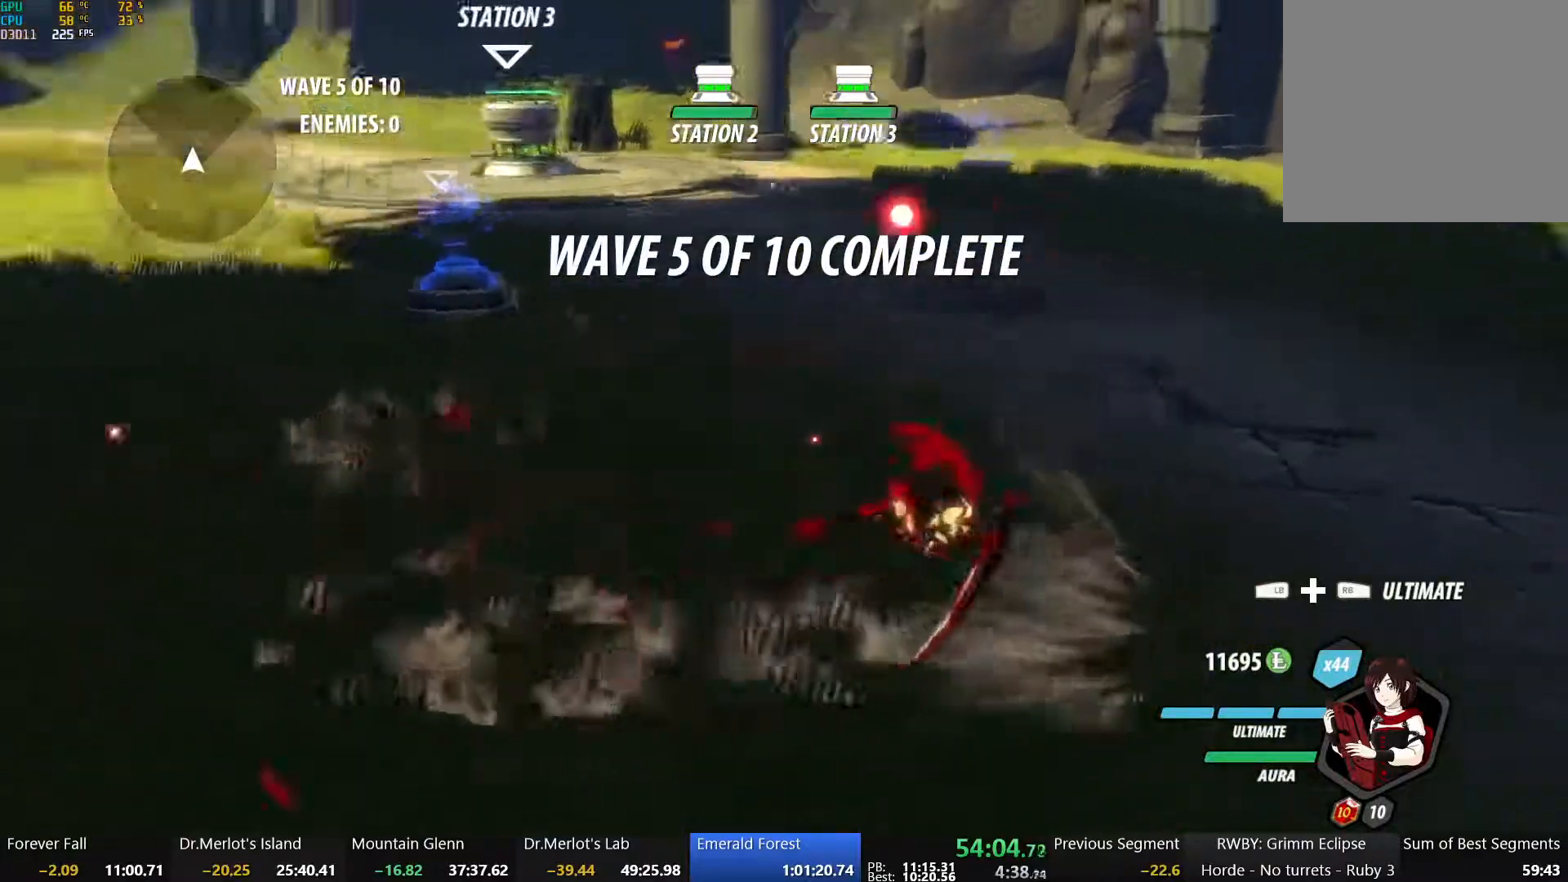
{"buttons": ["A"], "left_stick": "right", "right_stick": "center", "events": [[217, "right_stick", "center"], [483, "A", "down"]]}
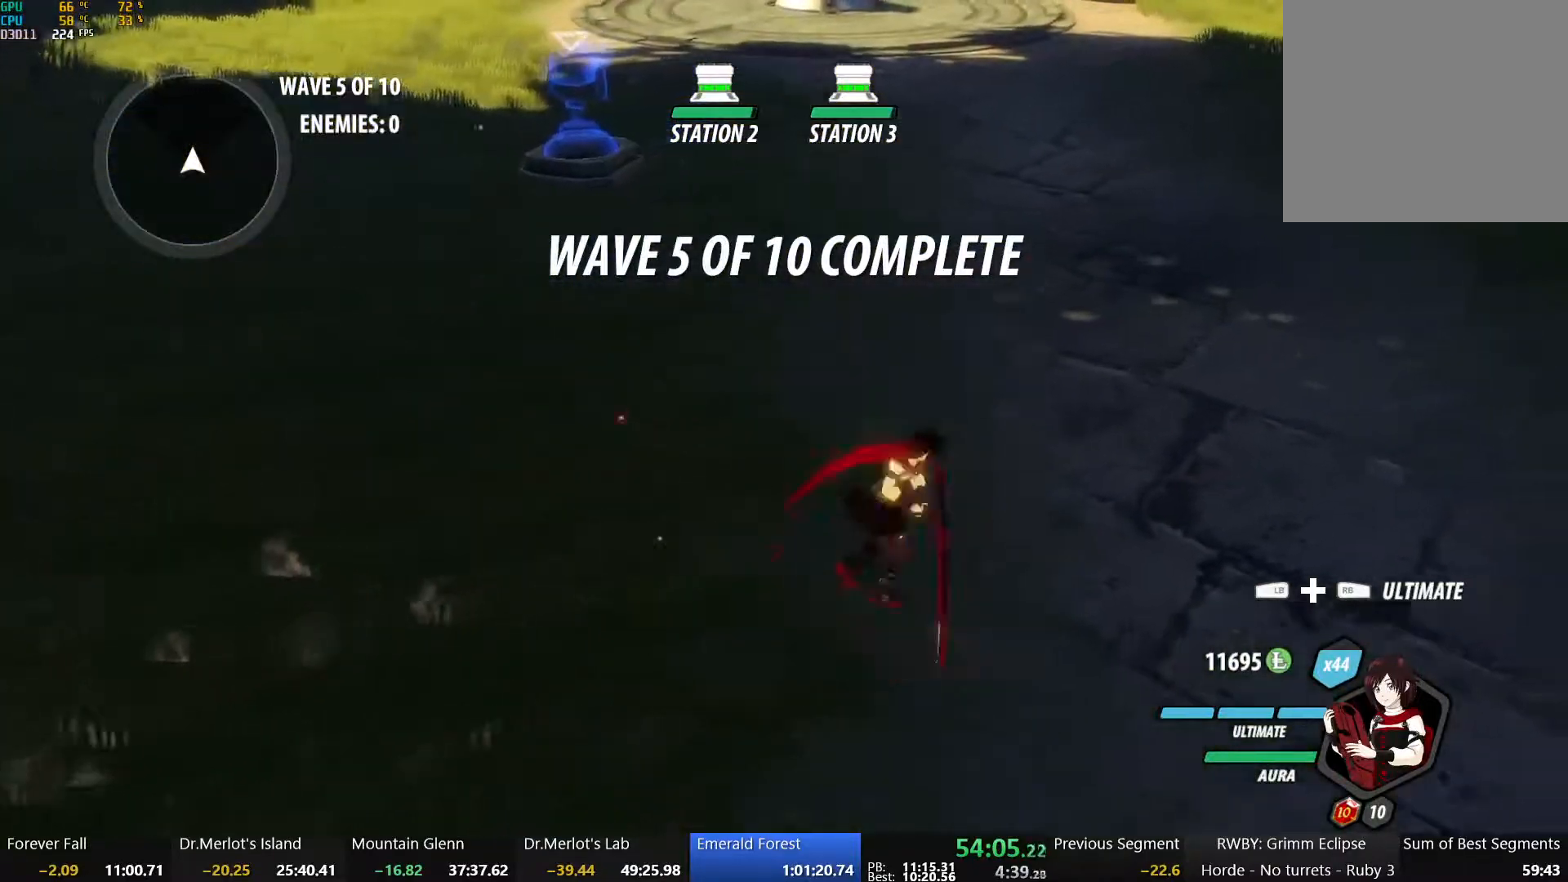
{"buttons": [], "left_stick": "down", "right_stick": "center", "events": [[17, "L1", "down"], [33, "A", "up"], [50, "Y", "down"], [50, "left_stick", "up-right"], [117, "B", "down"], [150, "L1", "up"], [150, "Y", "up"], [233, "B", "up"], [250, "left_stick", "center"], [333, "left_stick", "down"], [400, "X", "down"], [467, "X", "up"]]}
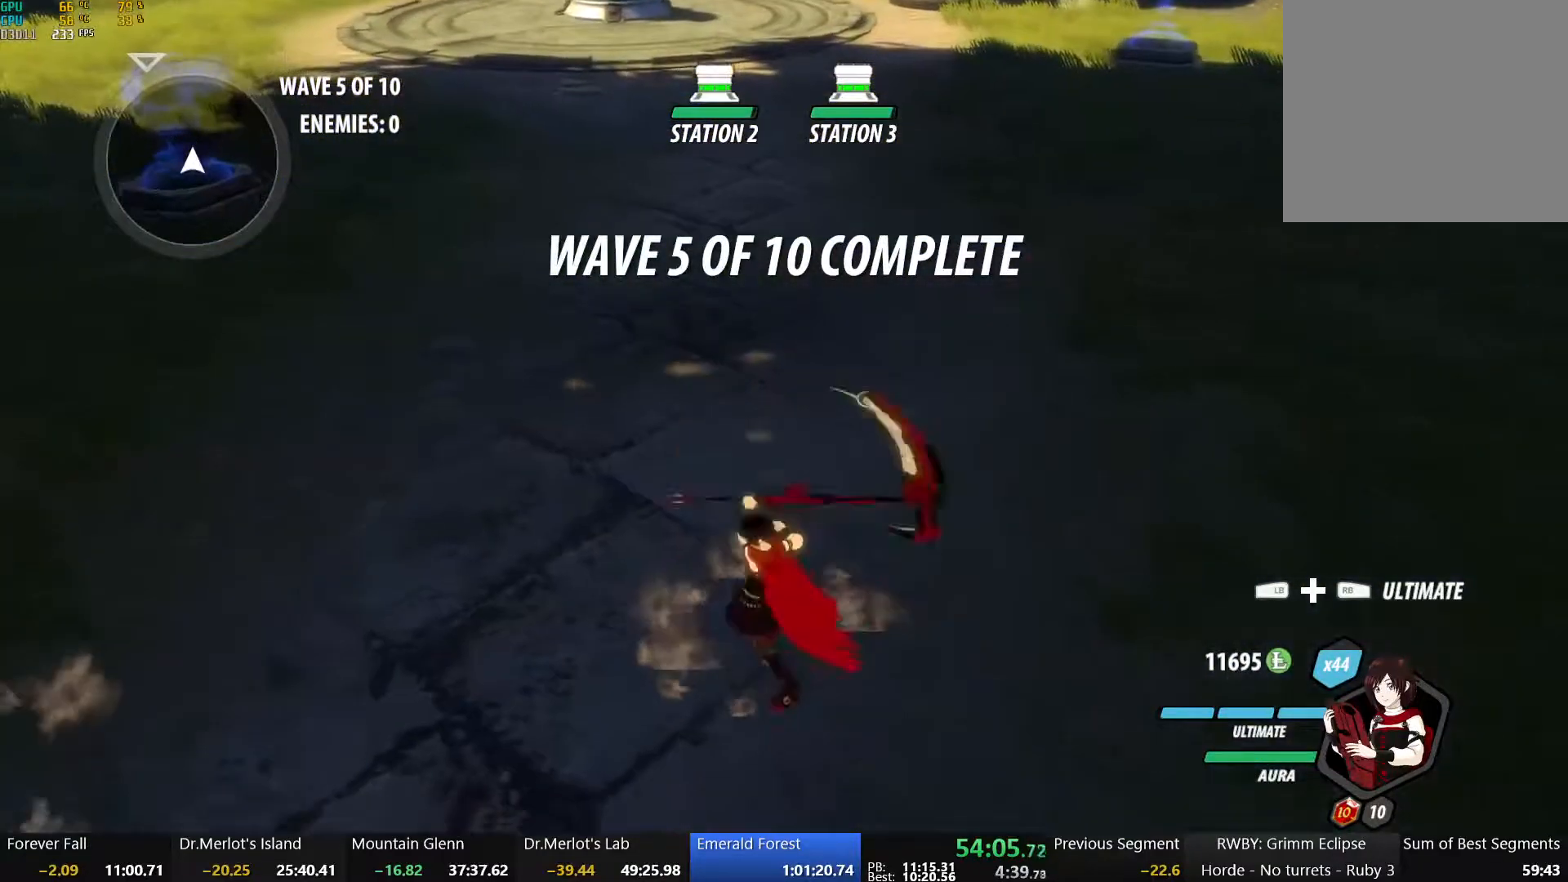
{"buttons": [], "left_stick": "down", "right_stick": "center", "events": [[100, "X", "down"], [200, "X", "up"], [283, "X", "down"], [383, "X", "up"]]}
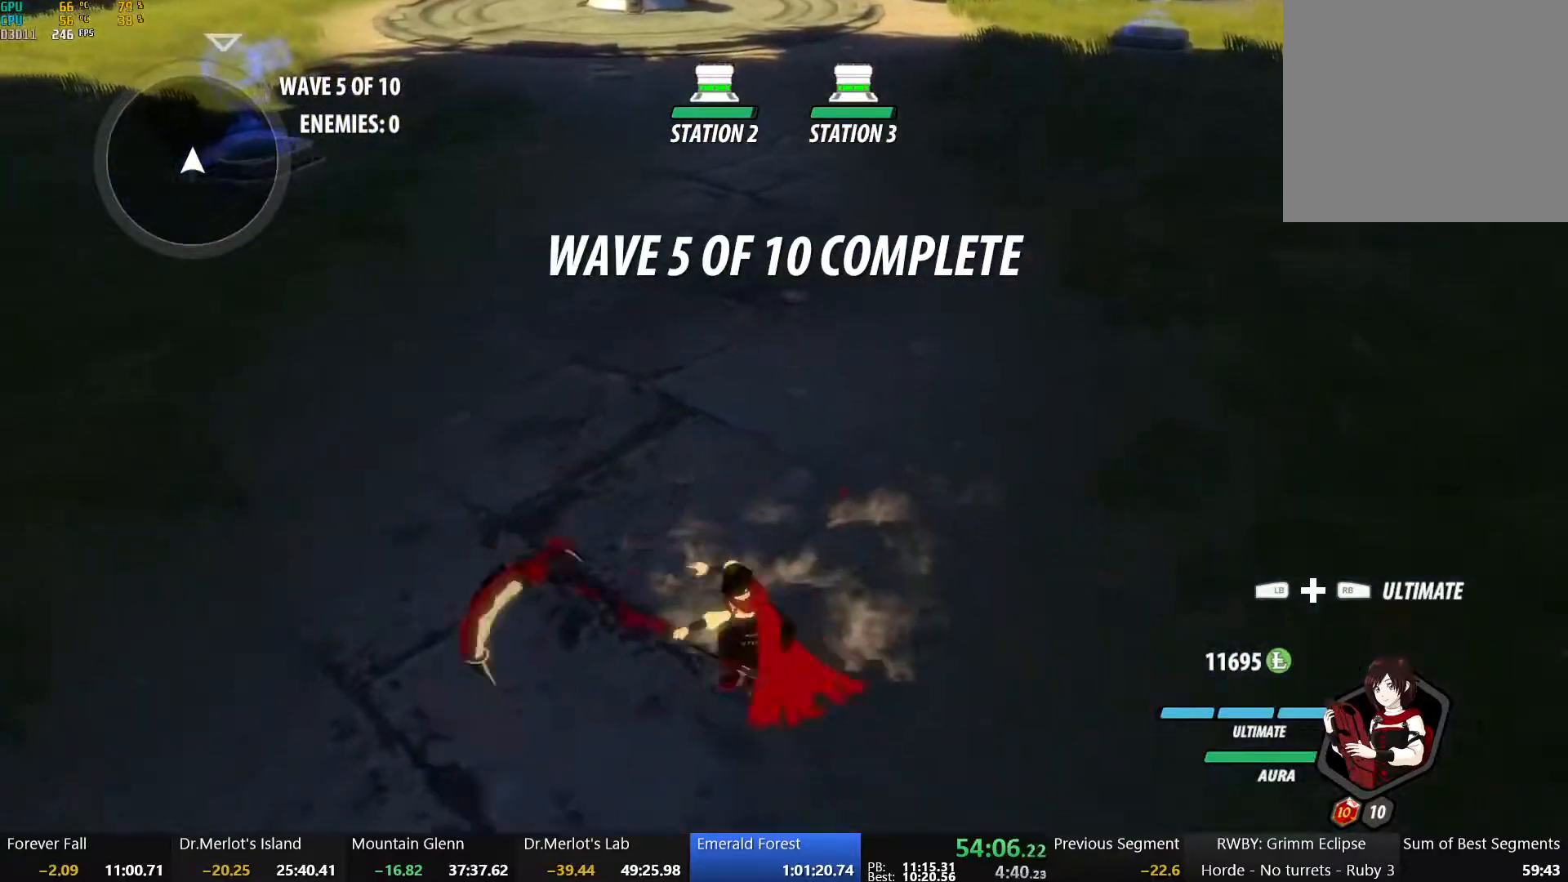
{"buttons": [], "left_stick": "center", "right_stick": "center", "events": [[17, "left_stick", "up-left"], [83, "L1", "down"], [217, "L1", "up"], [300, "Y", "down"], [317, "left_stick", "center"], [433, "Y", "up"]]}
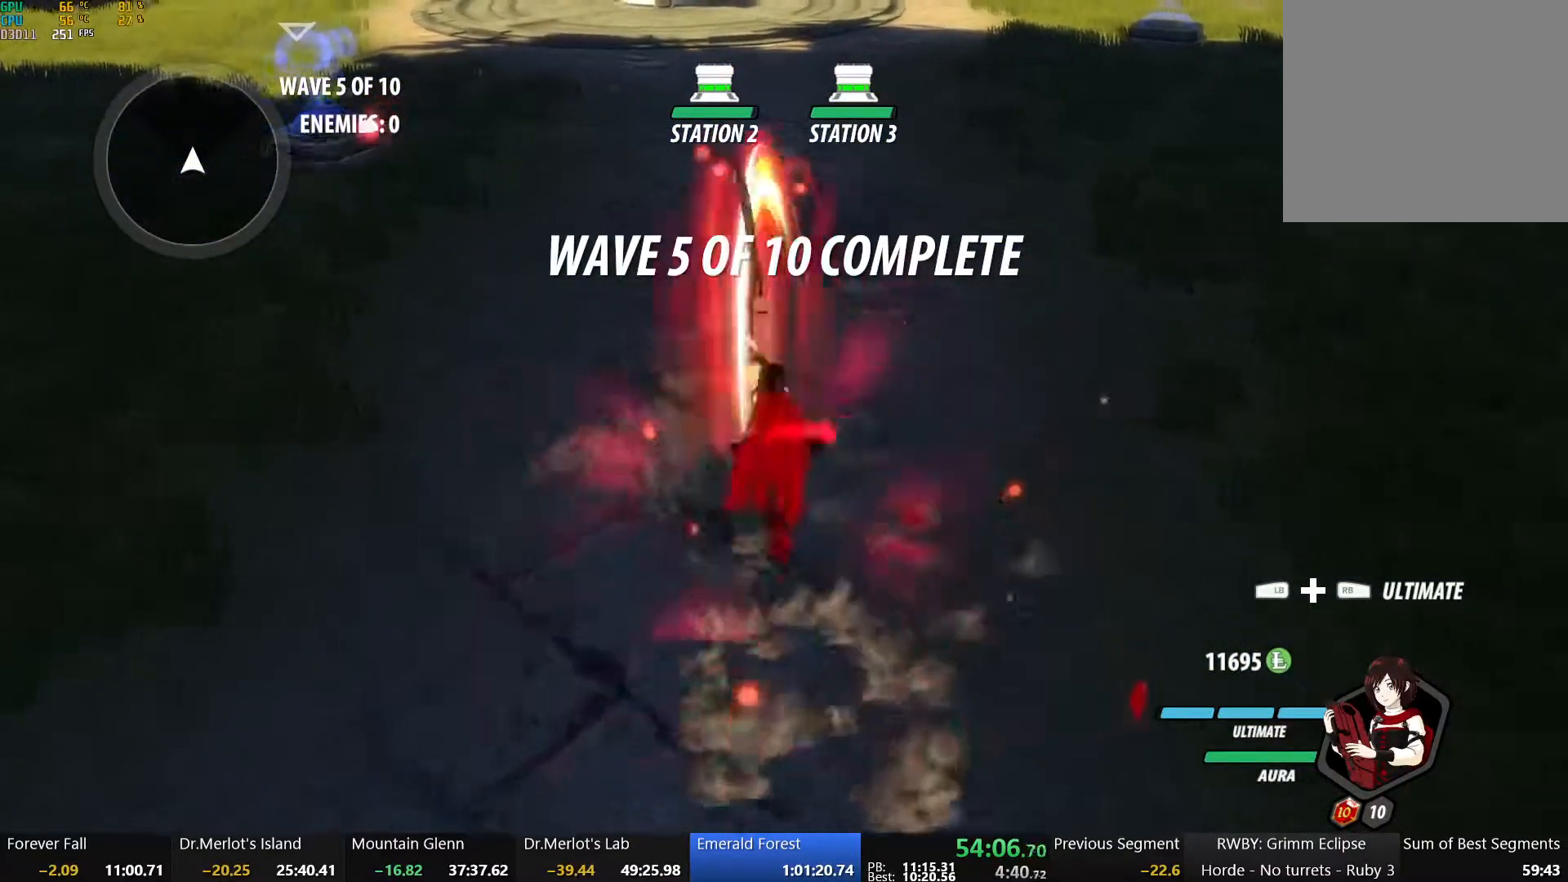
{"buttons": ["B"], "left_stick": "center", "right_stick": "center", "events": [[417, "B", "down"]]}
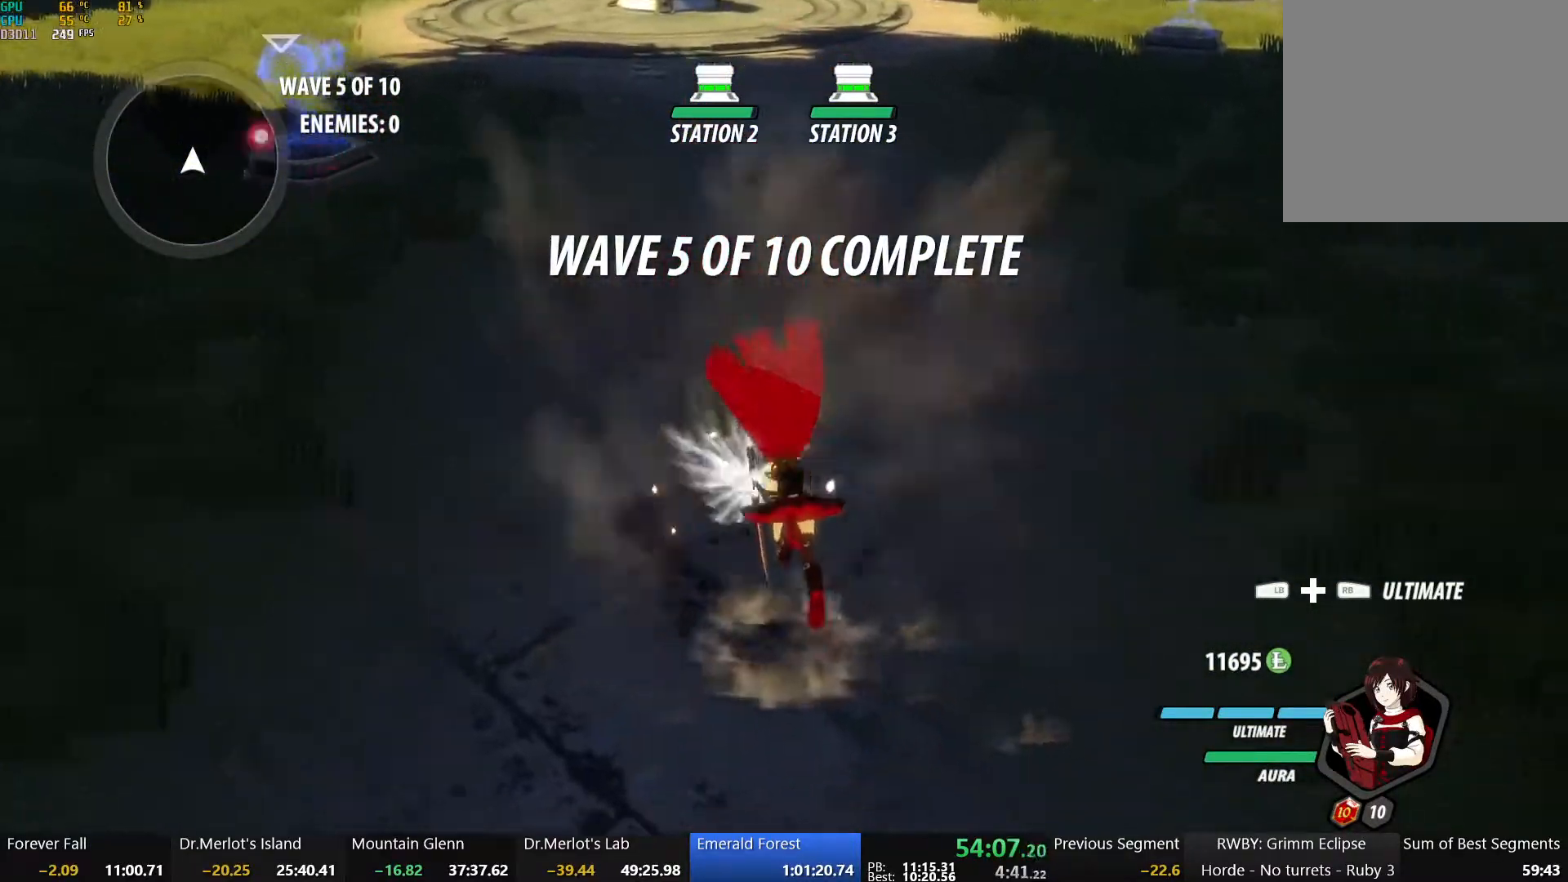
{"buttons": ["X"], "left_stick": "down", "right_stick": "center", "events": [[33, "B", "up"], [117, "X", "down"], [150, "left_stick", "down"], [217, "X", "up"], [283, "X", "down"], [383, "X", "up"], [450, "X", "down"]]}
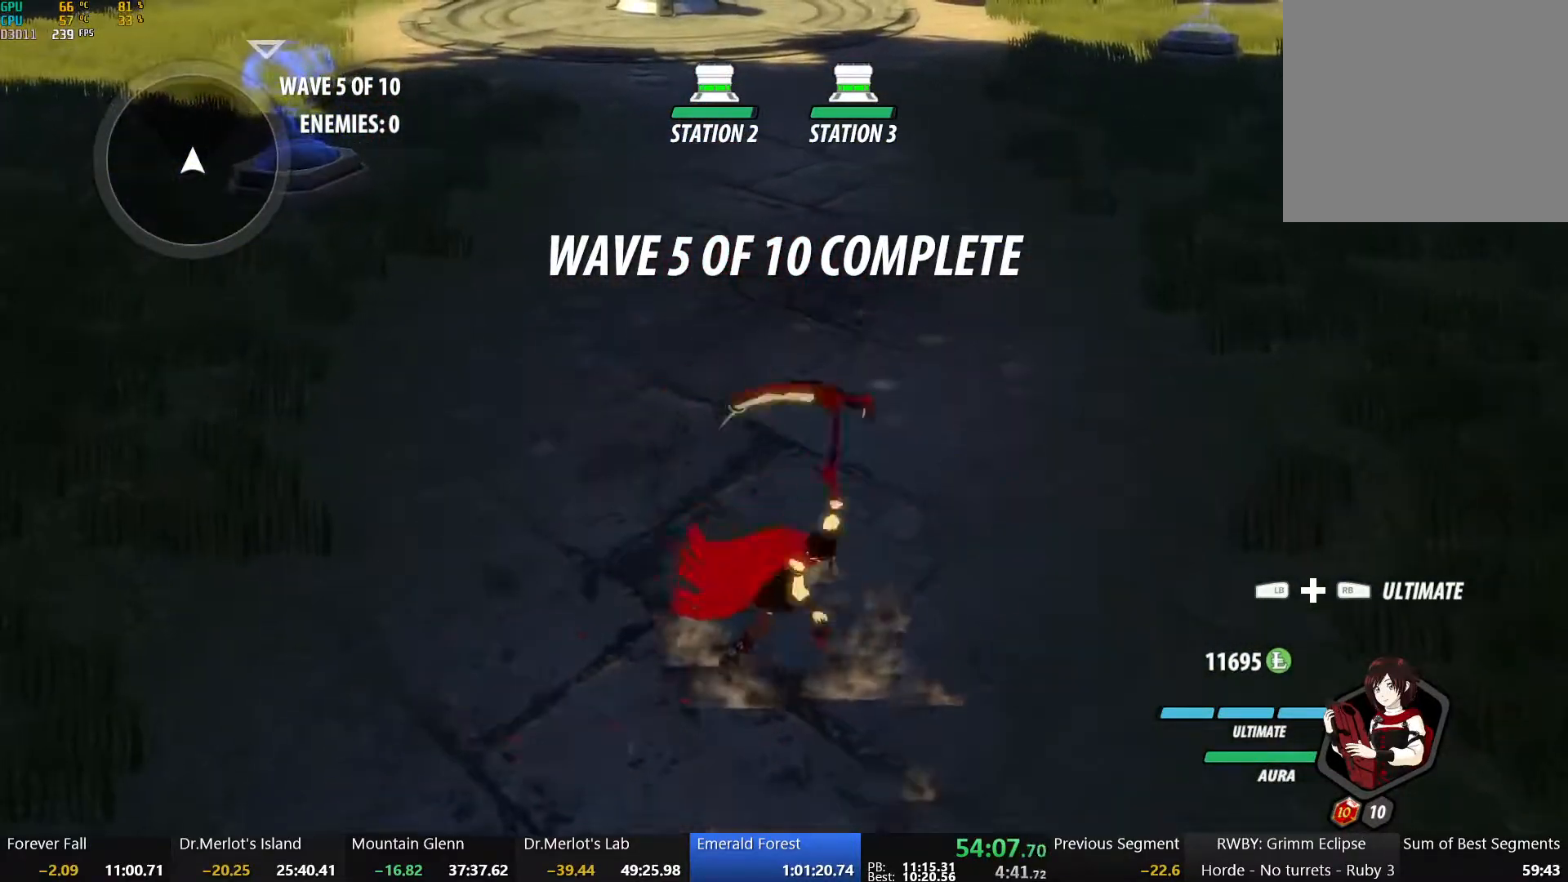
{"buttons": [], "left_stick": "center", "right_stick": "center", "events": [[33, "left_stick", "center"], [83, "X", "up"], [83, "left_stick", "up"], [167, "Y", "down"], [283, "Y", "up"], [483, "left_stick", "center"]]}
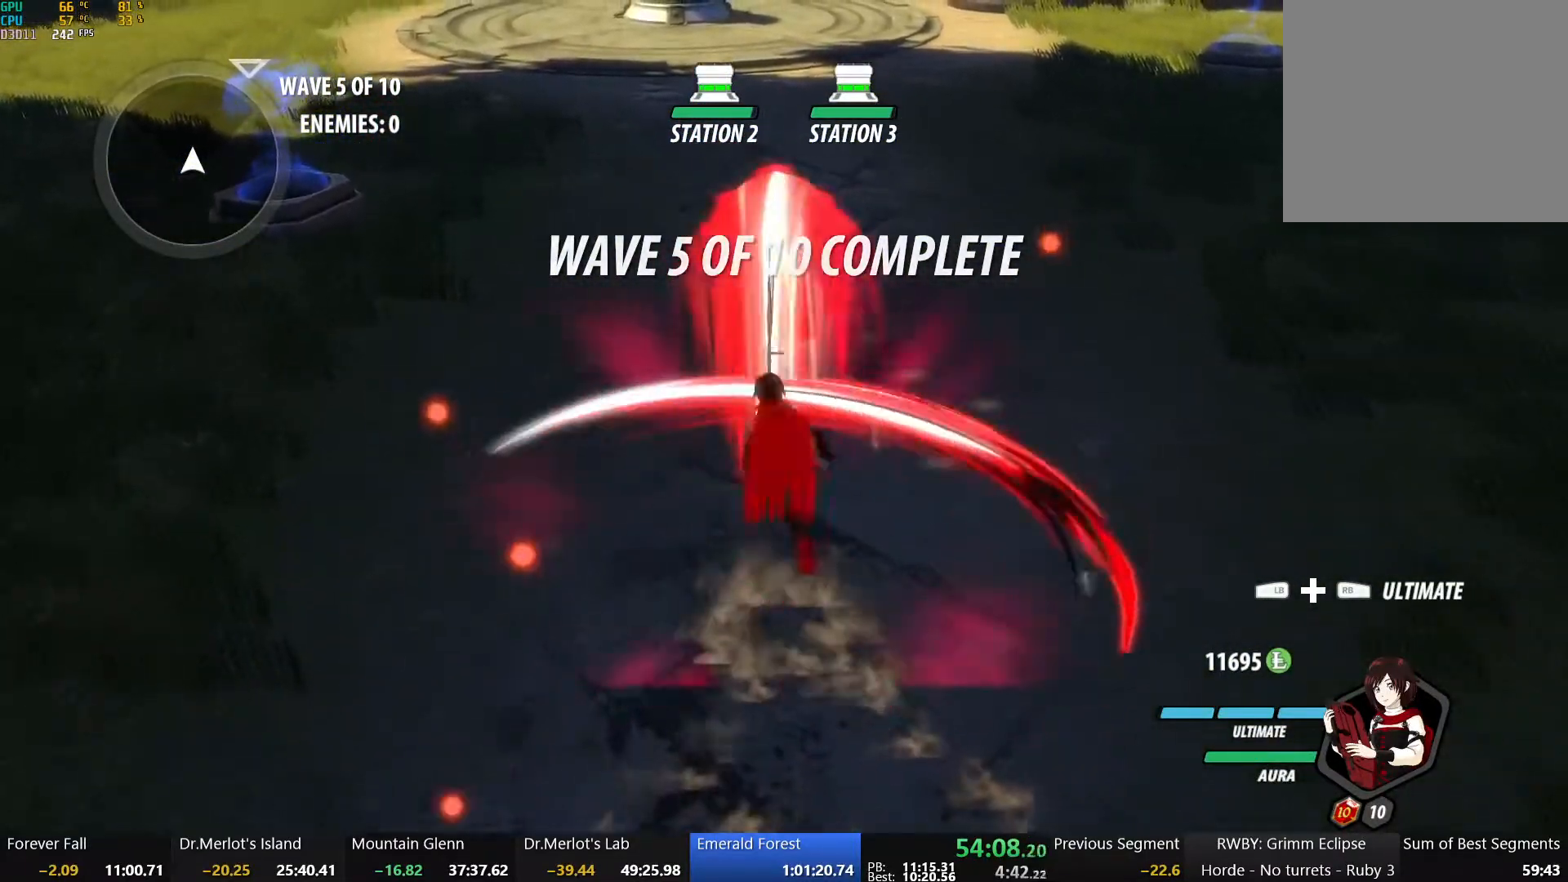
{"buttons": [], "left_stick": "center", "right_stick": "center", "events": [[100, "right_stick", "down-left"], [267, "right_stick", "center"]]}
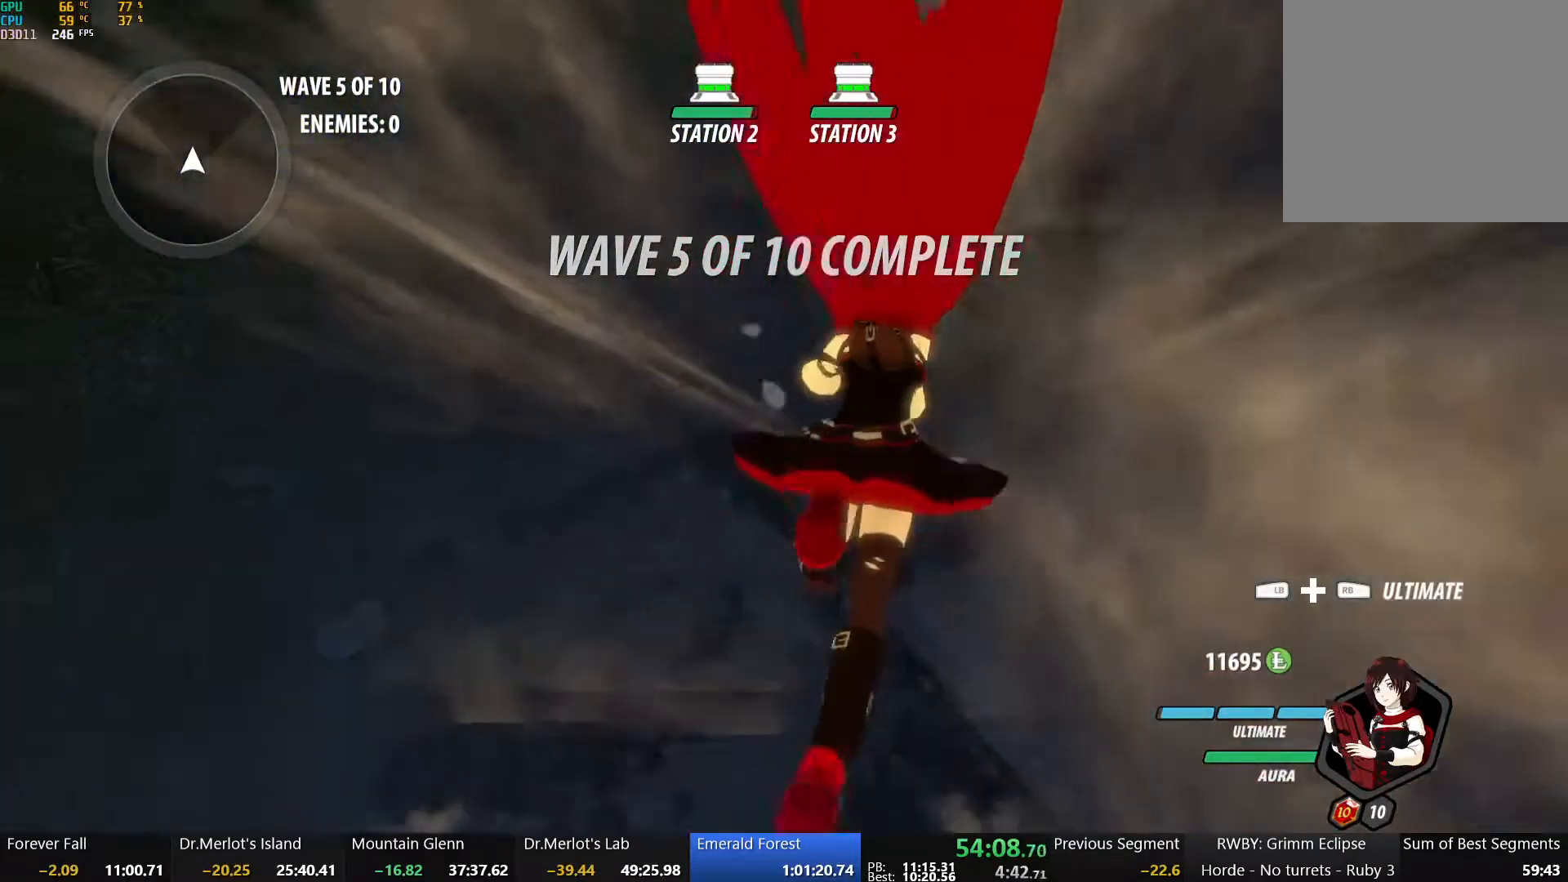
{"buttons": [], "left_stick": "up", "right_stick": "up-right", "events": [[33, "left_stick", "down"], [50, "B", "down"], [150, "B", "up"], [400, "left_stick", "up"], [450, "right_stick", "up-right"]]}
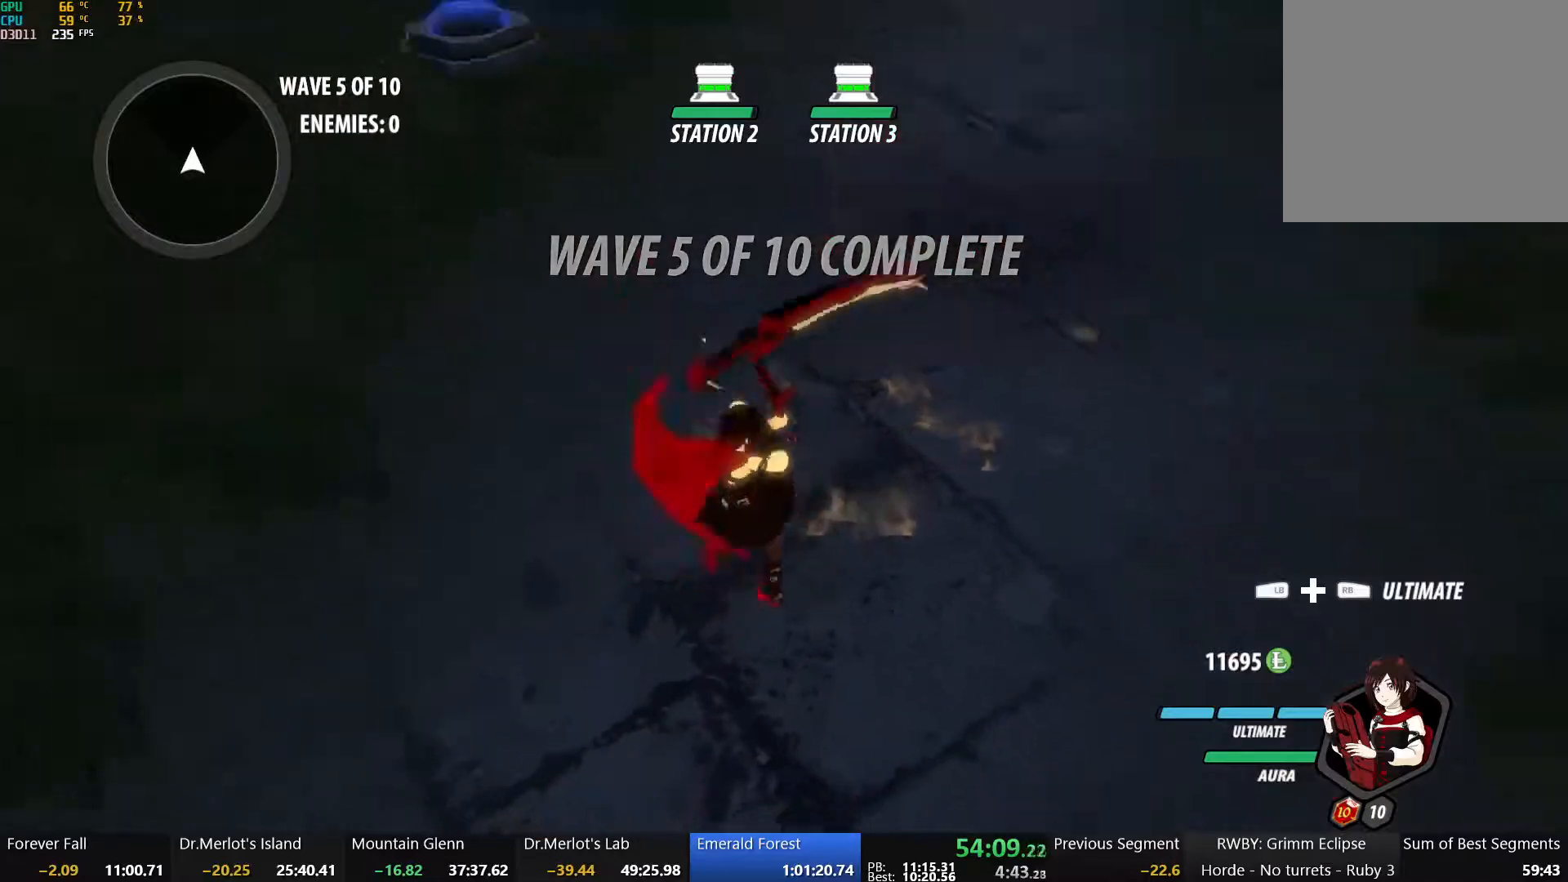
{"buttons": [], "left_stick": "down", "right_stick": "center", "events": [[67, "left_stick", "center"], [117, "right_stick", "center"], [200, "left_stick", "down"]]}
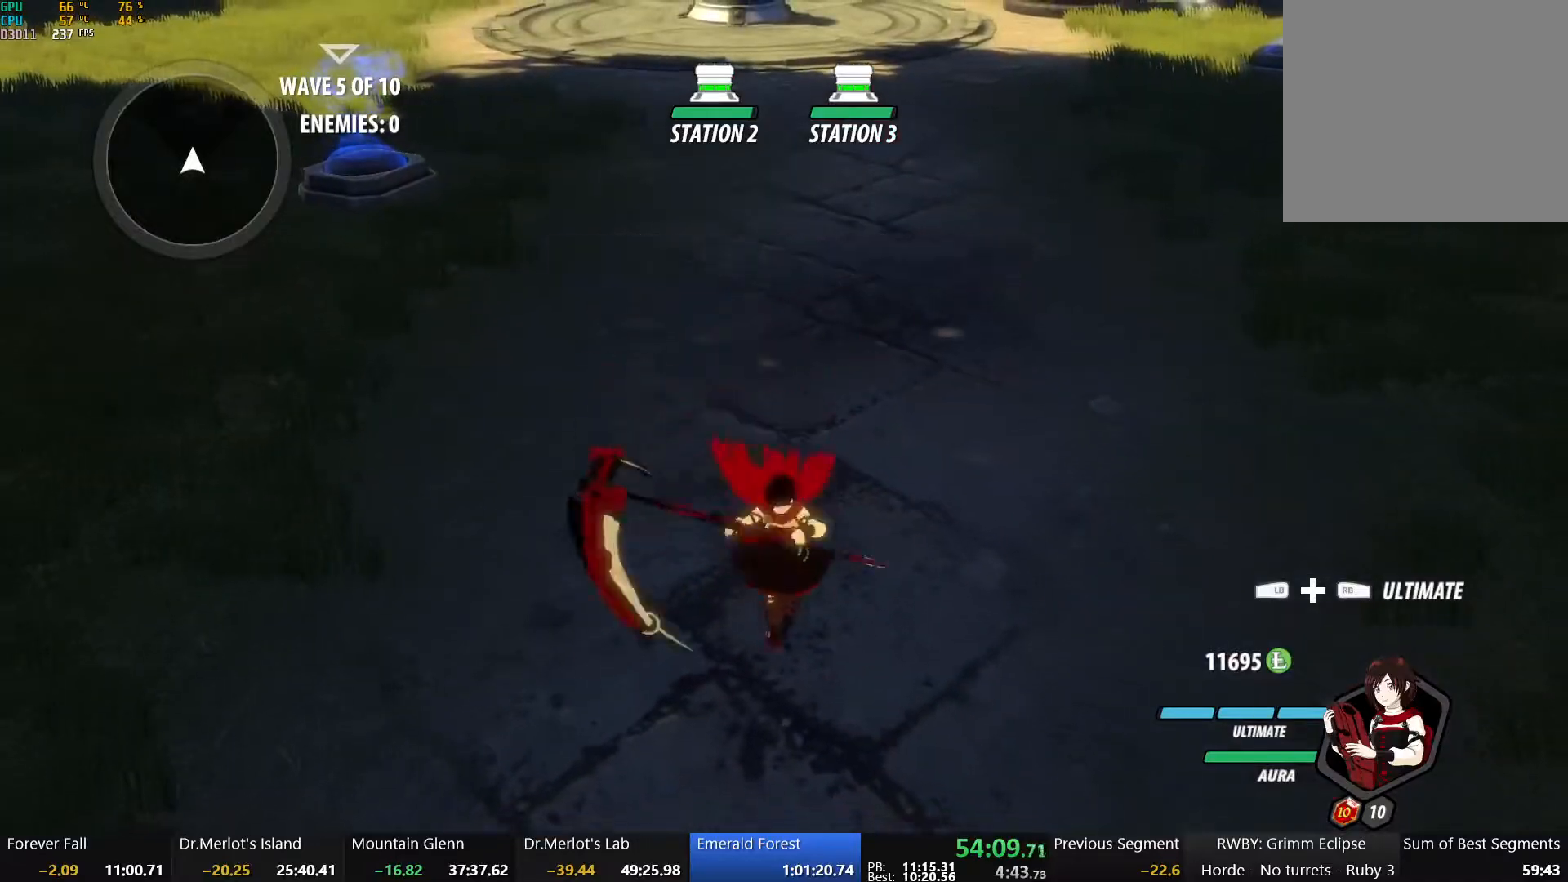
{"buttons": ["X"], "left_stick": "down-right", "right_stick": "center", "events": [[267, "left_stick", "center"], [500, "X", "down"], [500, "left_stick", "down-right"]]}
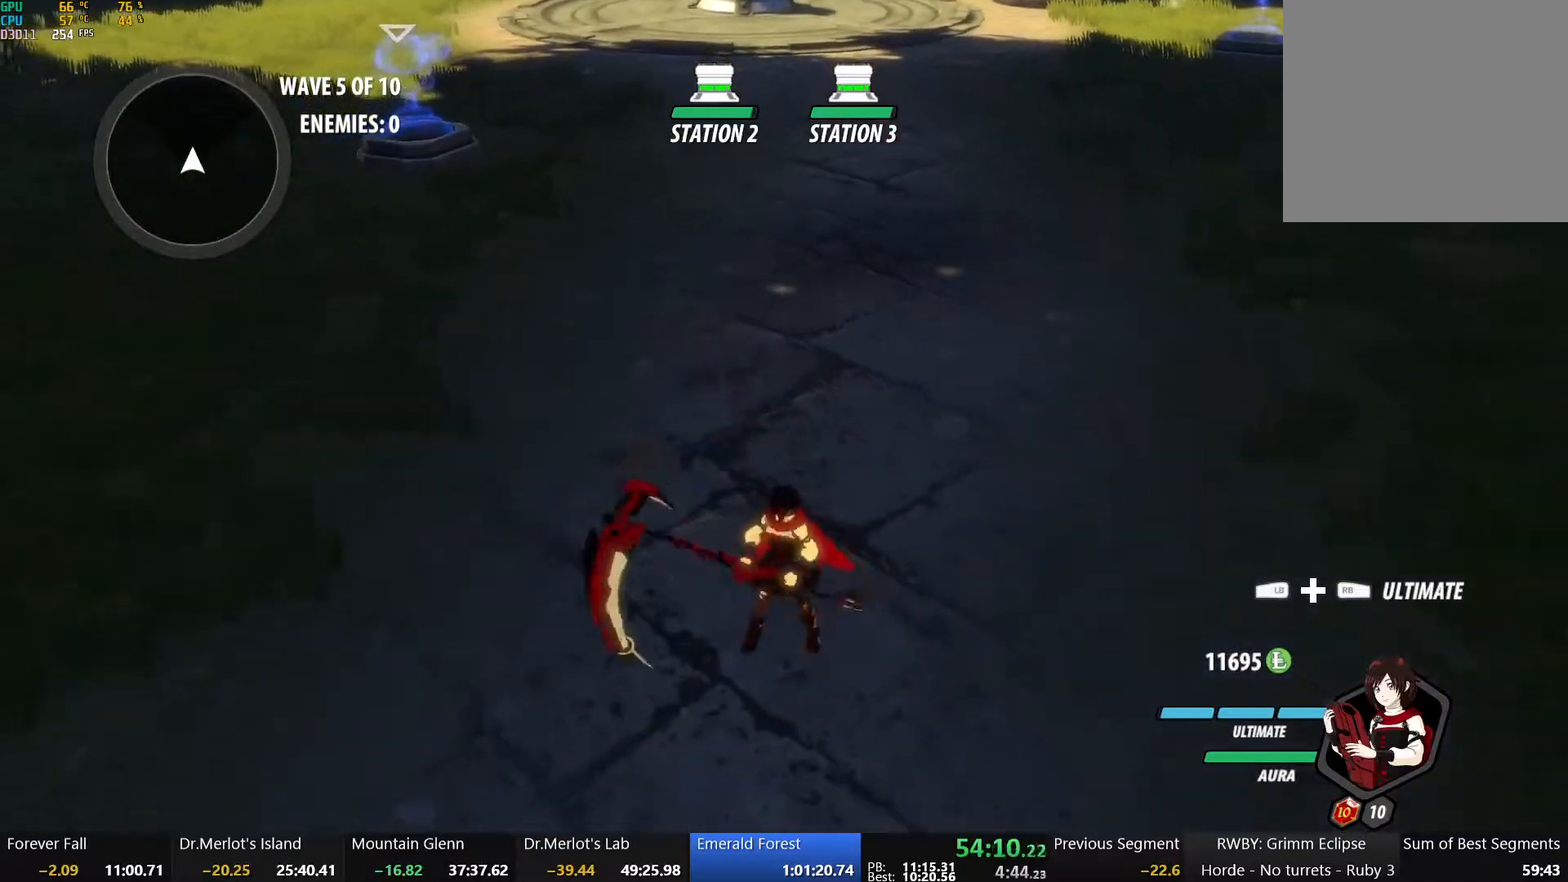
{"buttons": [], "left_stick": "up", "right_stick": "center", "events": [[133, "X", "up"], [233, "left_stick", "center"], [333, "left_stick", "up"], [367, "X", "down"], [483, "X", "up"]]}
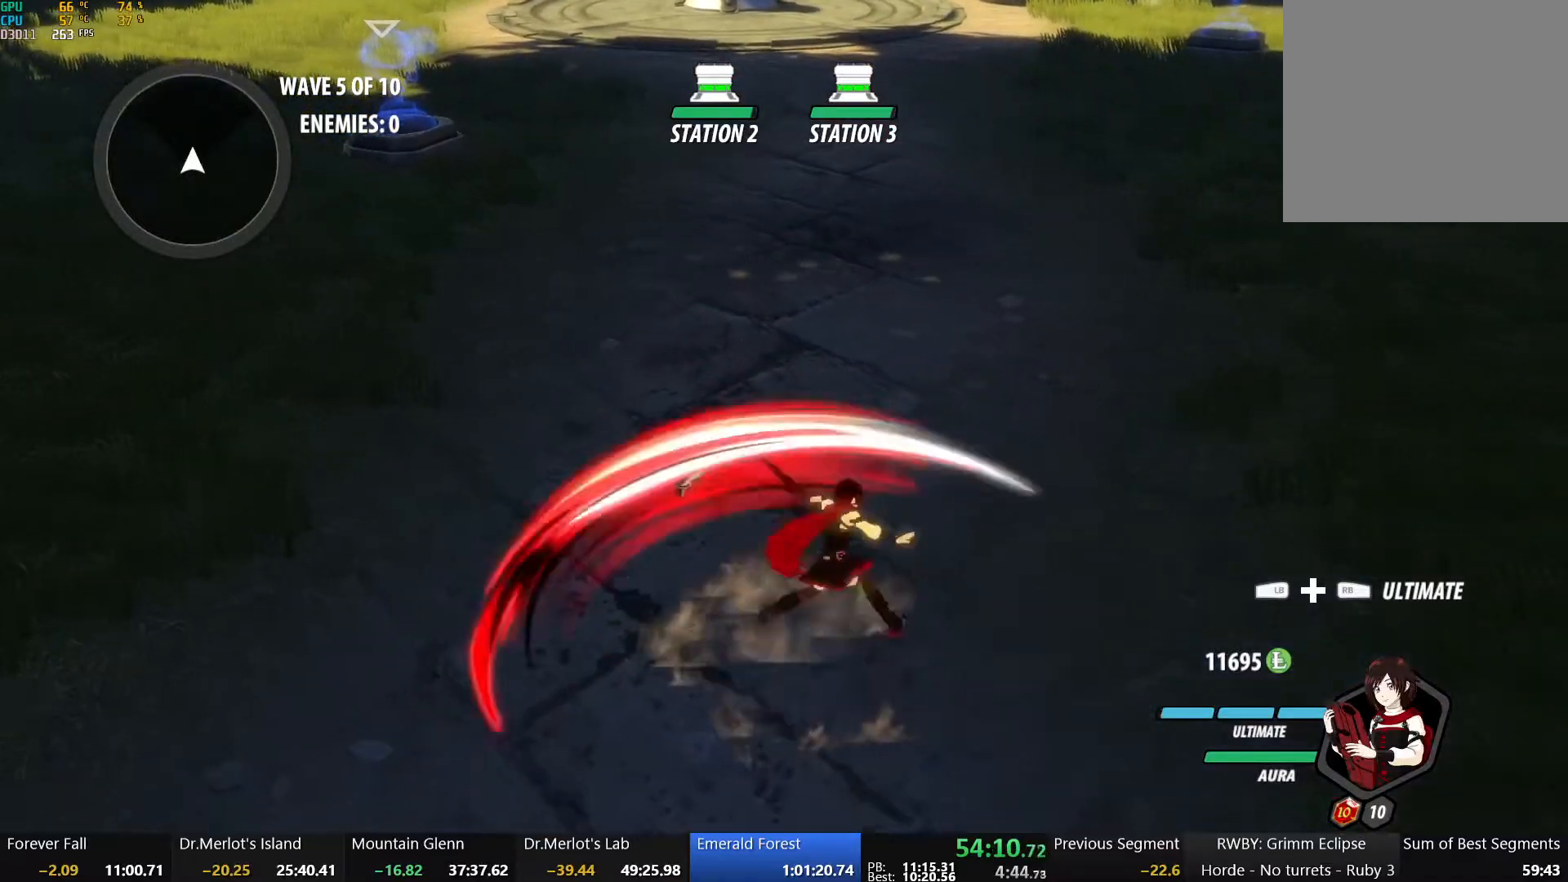
{"buttons": ["Y"], "left_stick": "up", "right_stick": "center", "events": [[250, "X", "down"], [367, "X", "up"], [483, "Y", "down"]]}
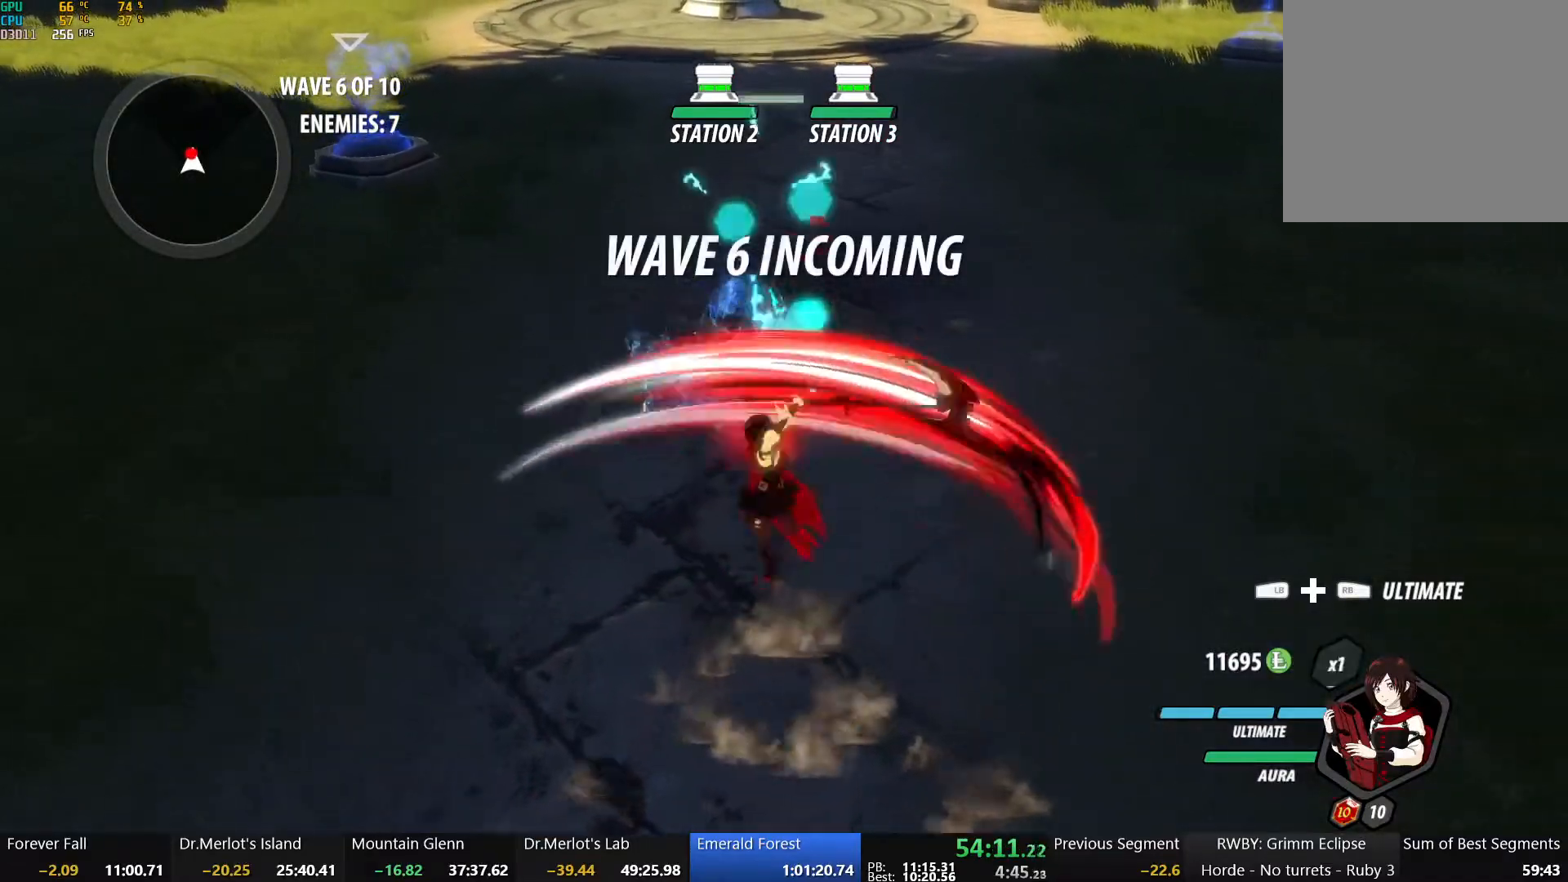
{"buttons": [], "left_stick": "center", "right_stick": "center", "events": [[100, "Y", "up"], [167, "left_stick", "center"], [233, "right_stick", "left"], [467, "right_stick", "center"]]}
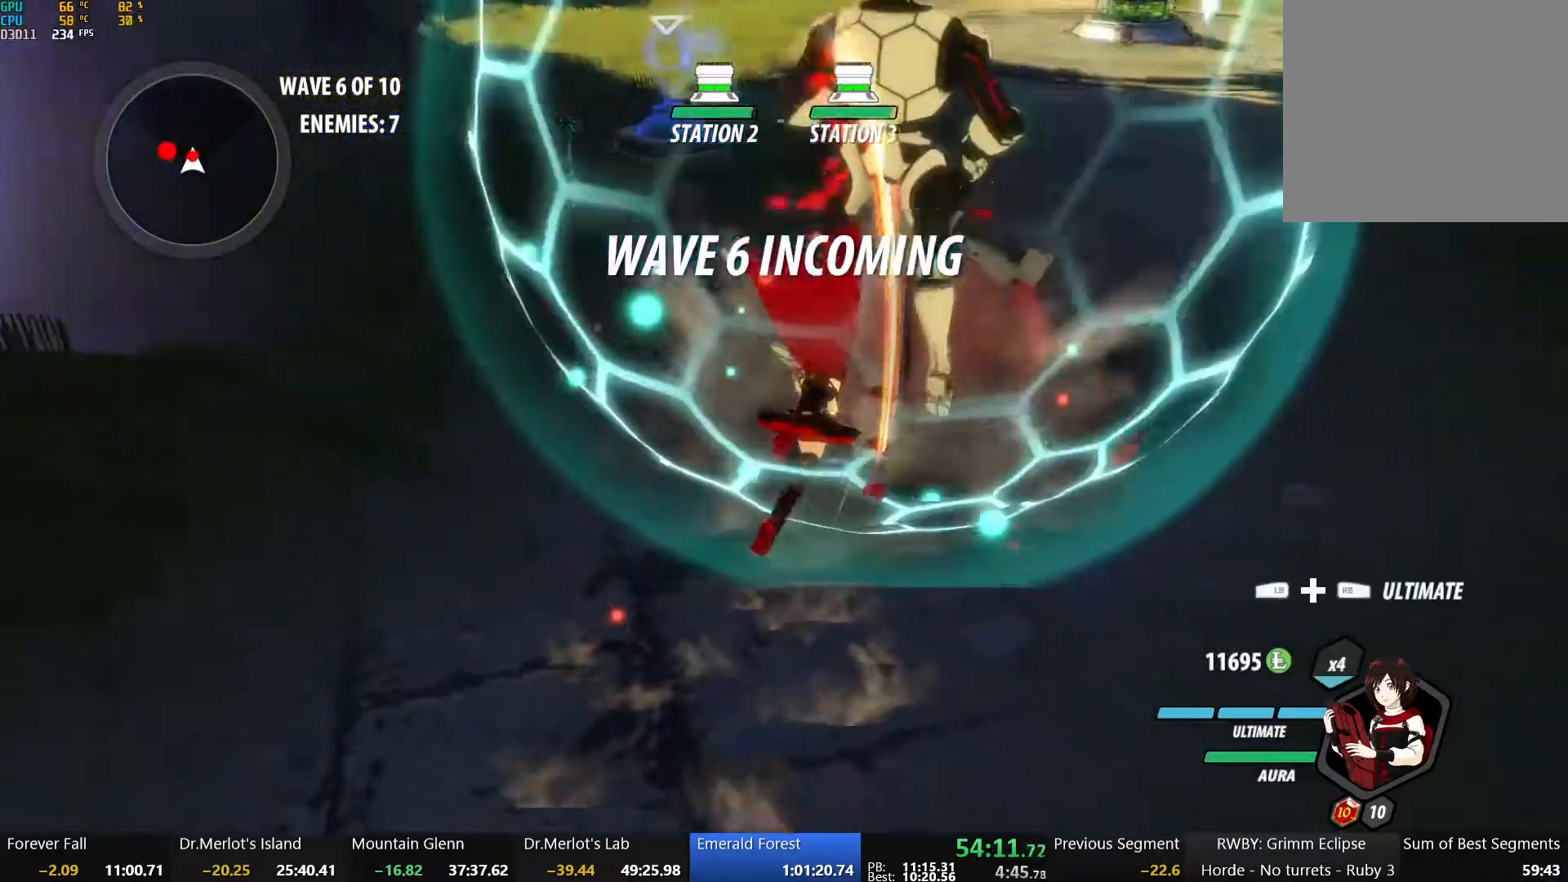
{"buttons": ["L1", "R1"], "left_stick": "up-right", "right_stick": "center", "events": [[233, "B", "down"], [250, "left_stick", "up-right"], [333, "B", "up"], [350, "L1", "down"], [417, "L1", "up"], [417, "R1", "down"], [467, "L1", "down"]]}
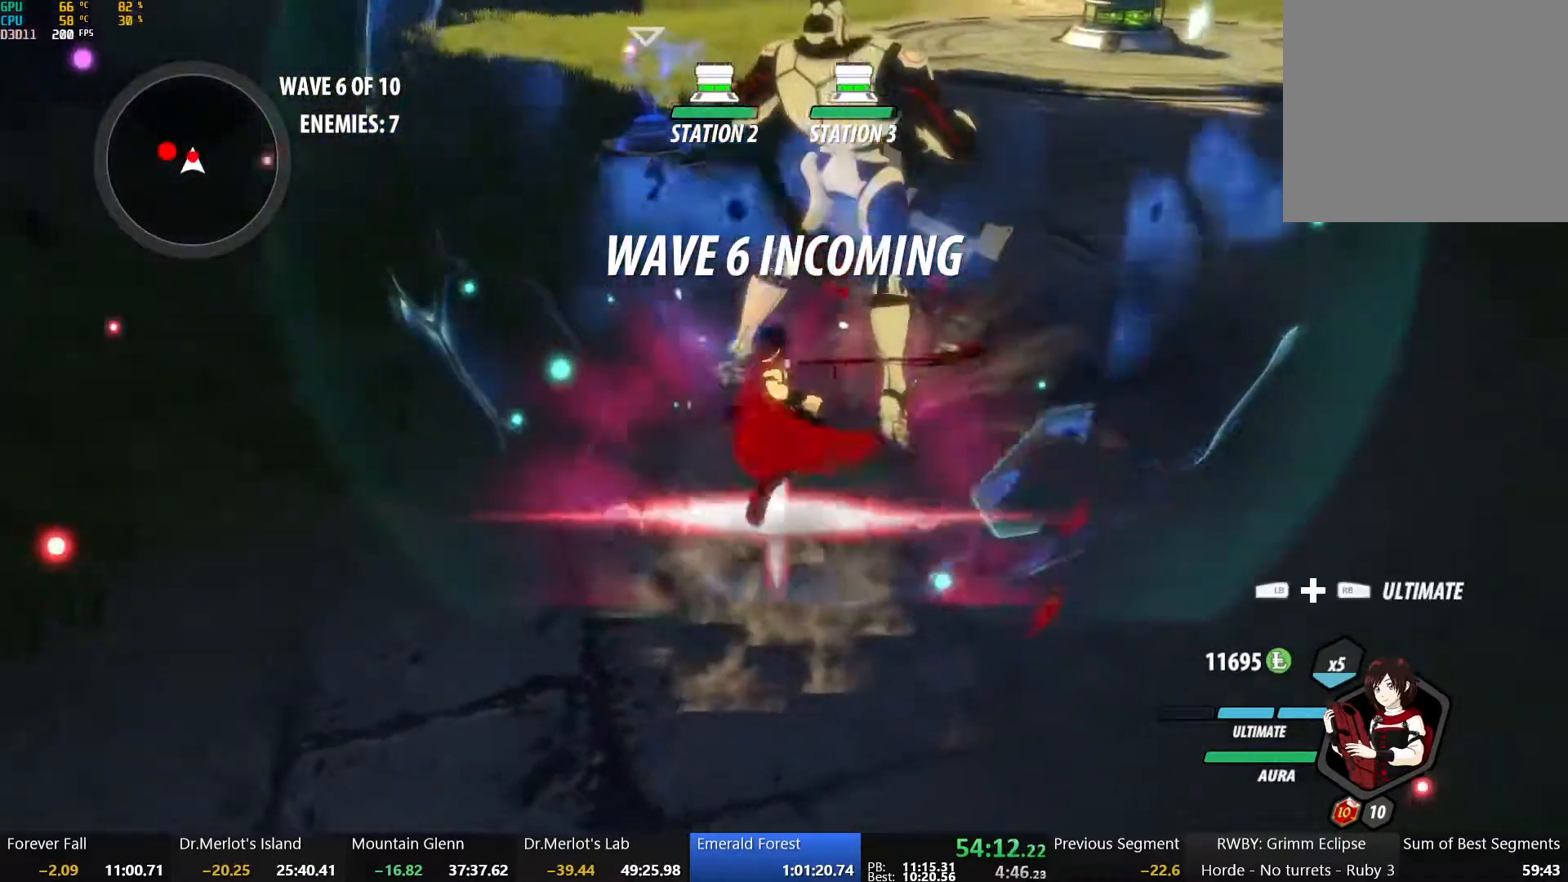
{"buttons": [], "left_stick": "center", "right_stick": "left", "events": [[33, "R1", "up"], [83, "L1", "up"], [200, "left_stick", "center"], [333, "right_stick", "left"]]}